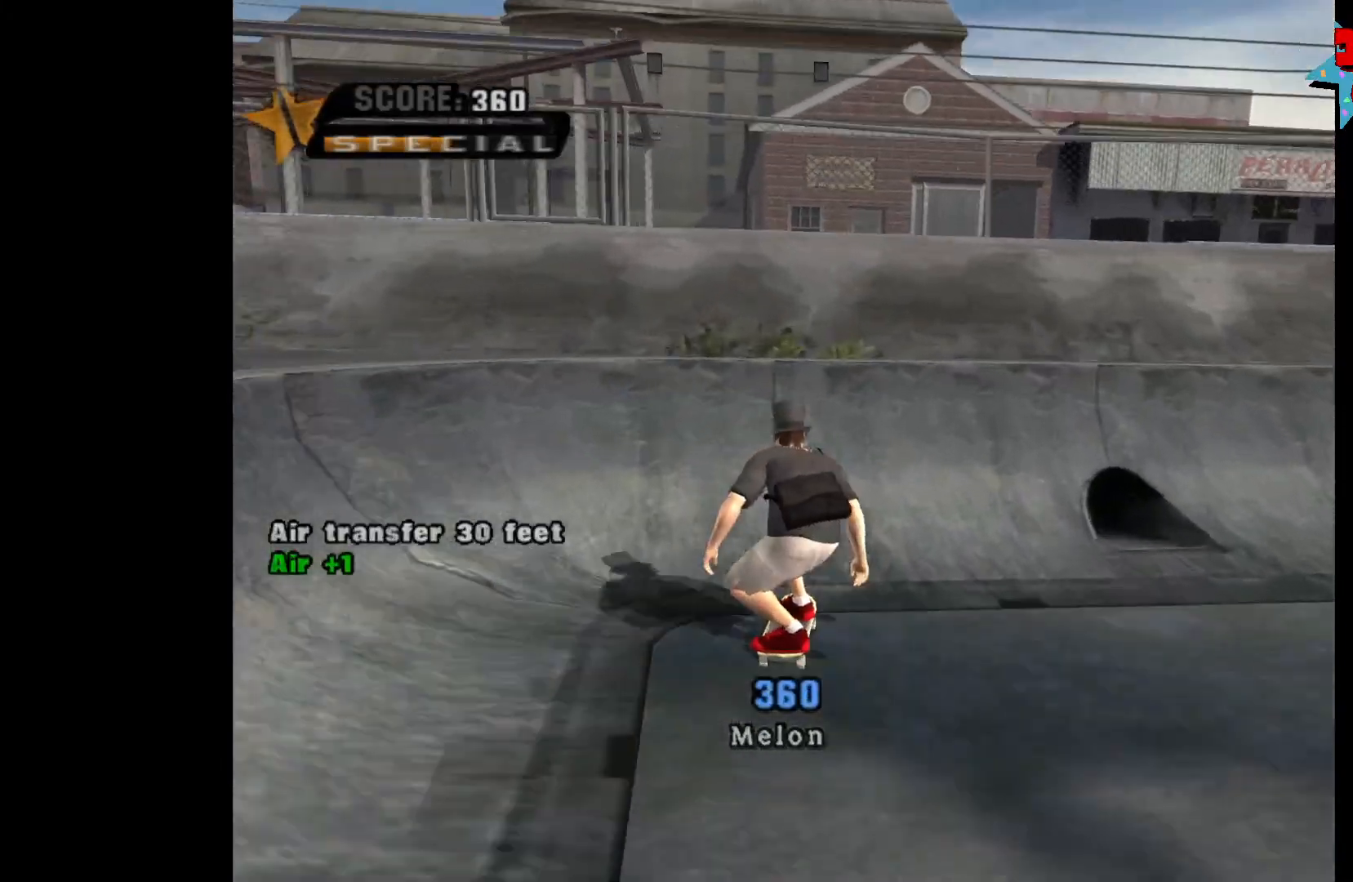
Gameplay with a controller (Xbox layout); each line is a JSON object with the inputs held at the frame after it. "events" lists button and stick changes between this image and that frame as [ms after this image, input, new state], when the widget could be followed in between.
{"buttons": ["B"], "left_stick": "right", "right_stick": "center", "events": [[17, "left_stick", "right"], [217, "A", "up"], [250, "B", "down"]]}
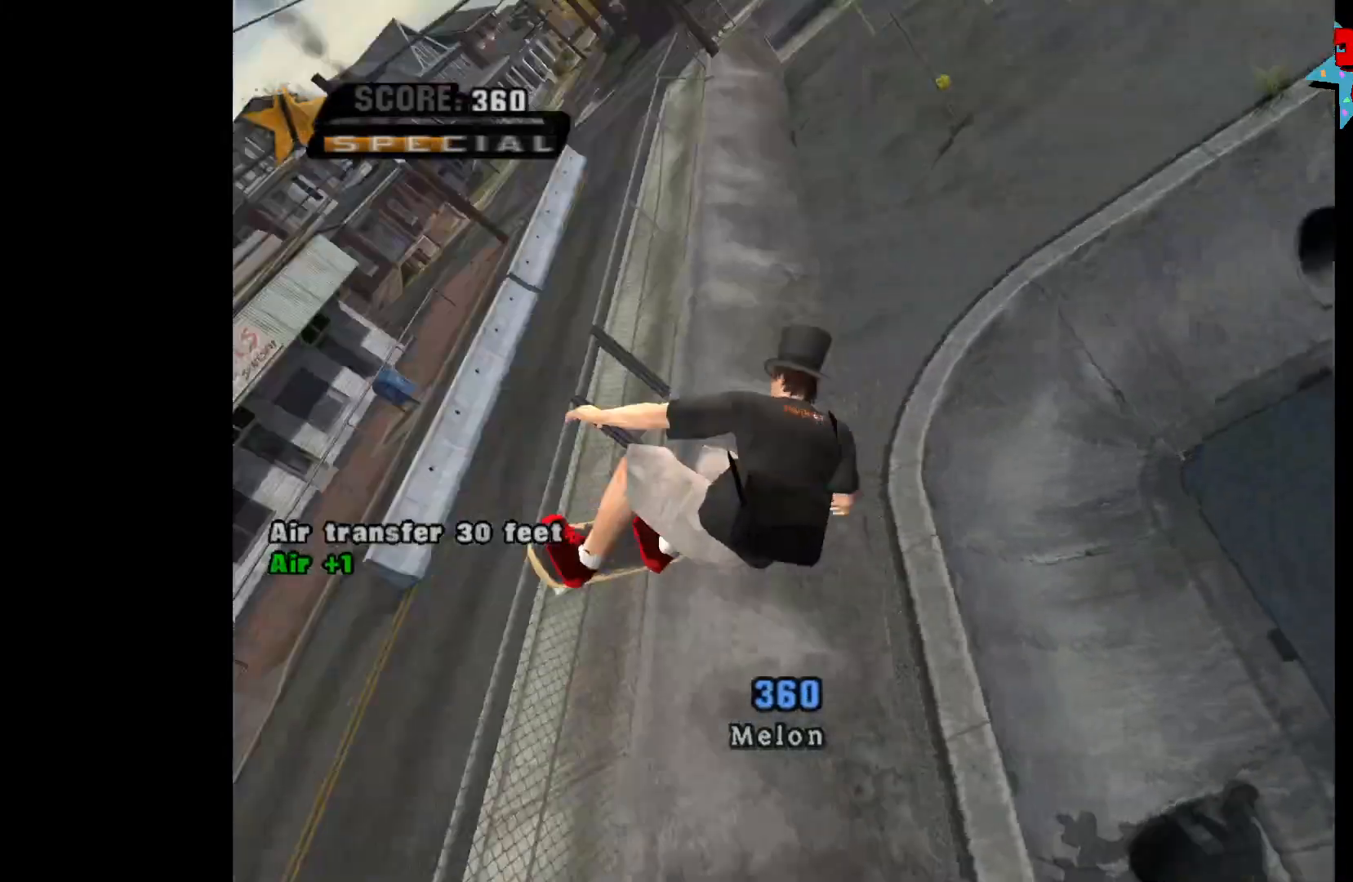
{"buttons": ["B"], "left_stick": "right", "right_stick": "center", "events": []}
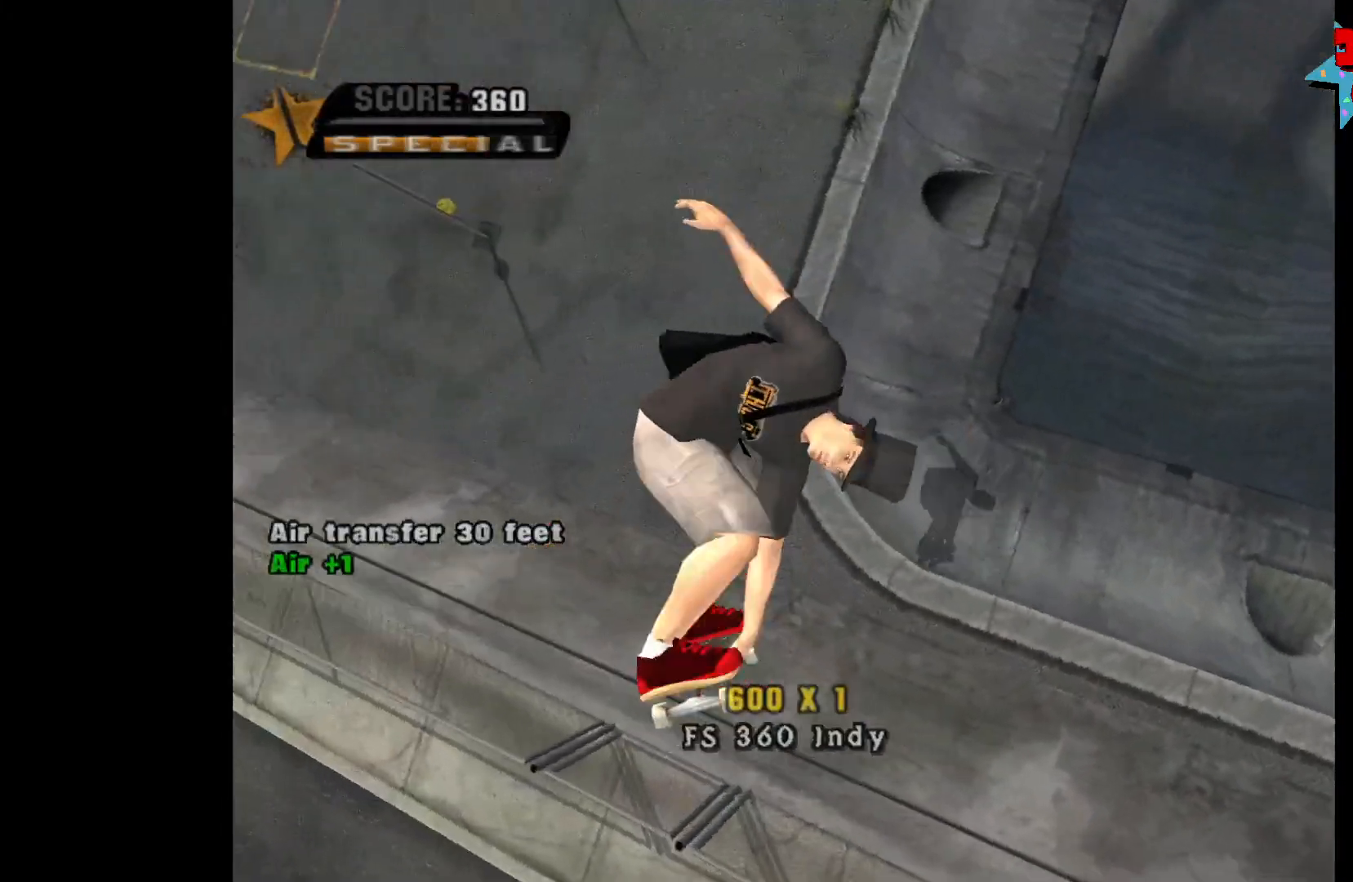
{"buttons": [], "left_stick": "center", "right_stick": "center", "events": [[300, "B", "up"], [450, "left_stick", "center"]]}
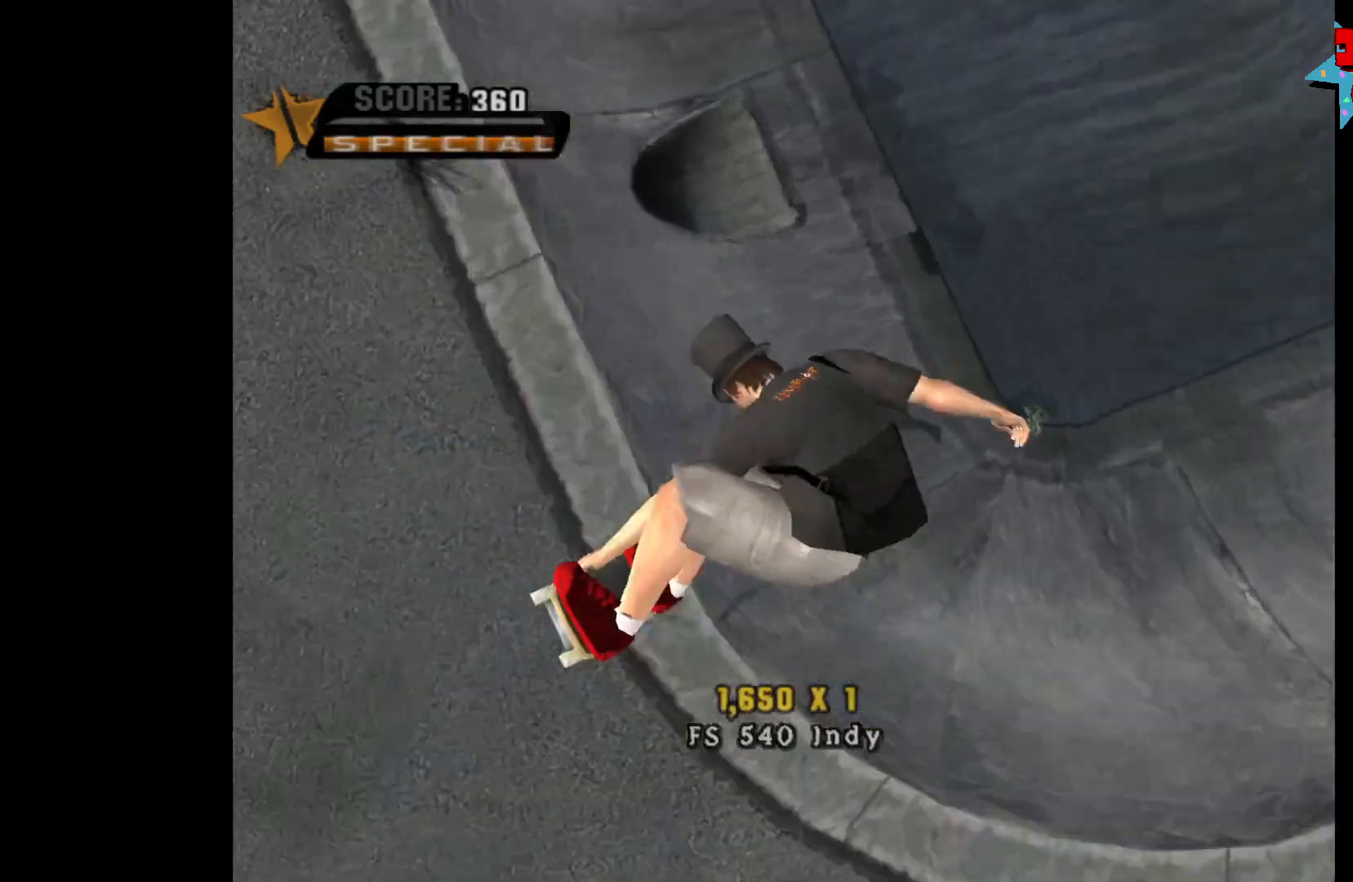
{"buttons": [], "left_stick": "center", "right_stick": "center", "events": []}
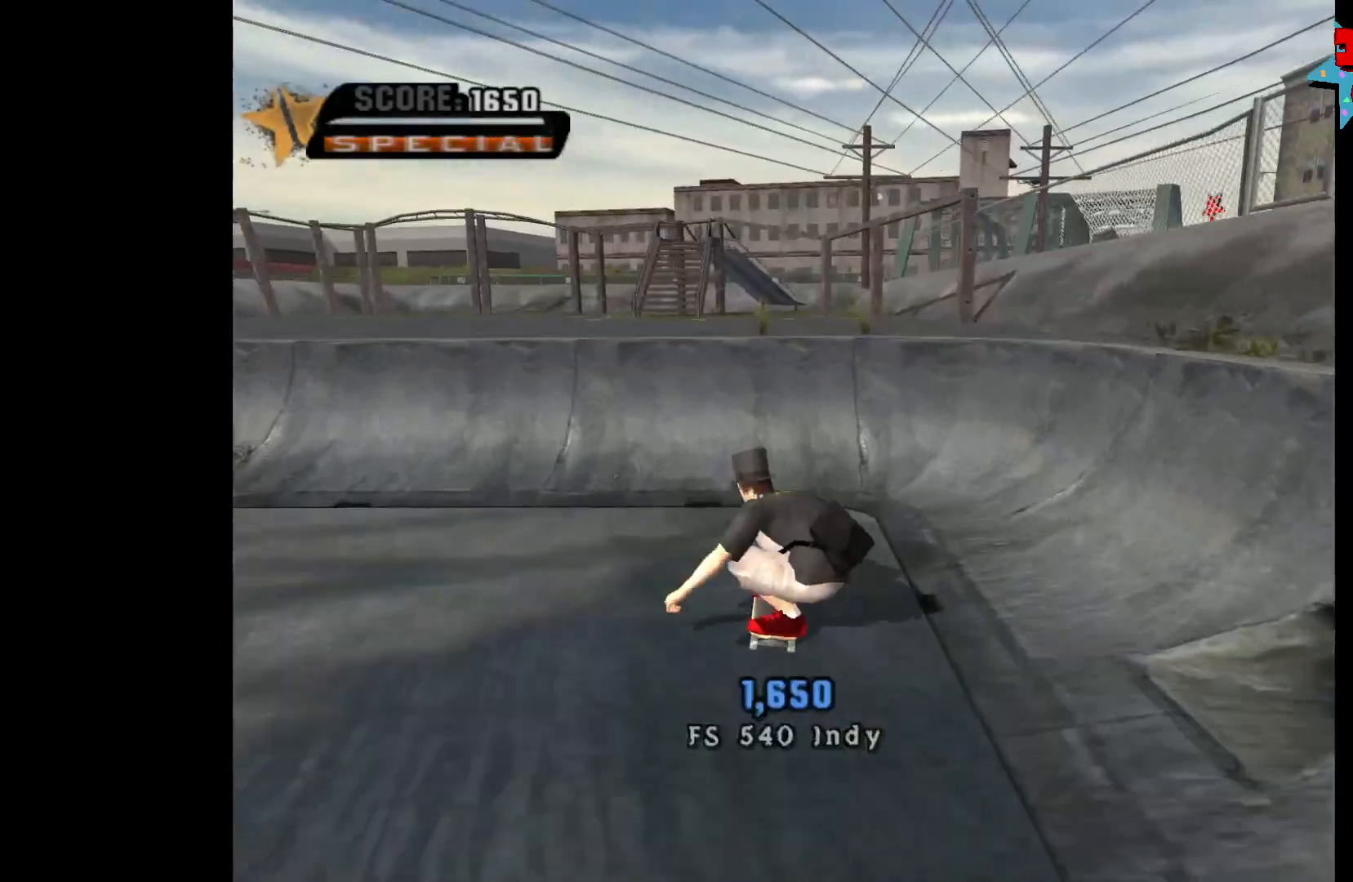
{"buttons": ["B"], "left_stick": "left", "right_stick": "center", "events": [[17, "A", "down"], [67, "left_stick", "left"], [383, "A", "up"], [400, "B", "down"]]}
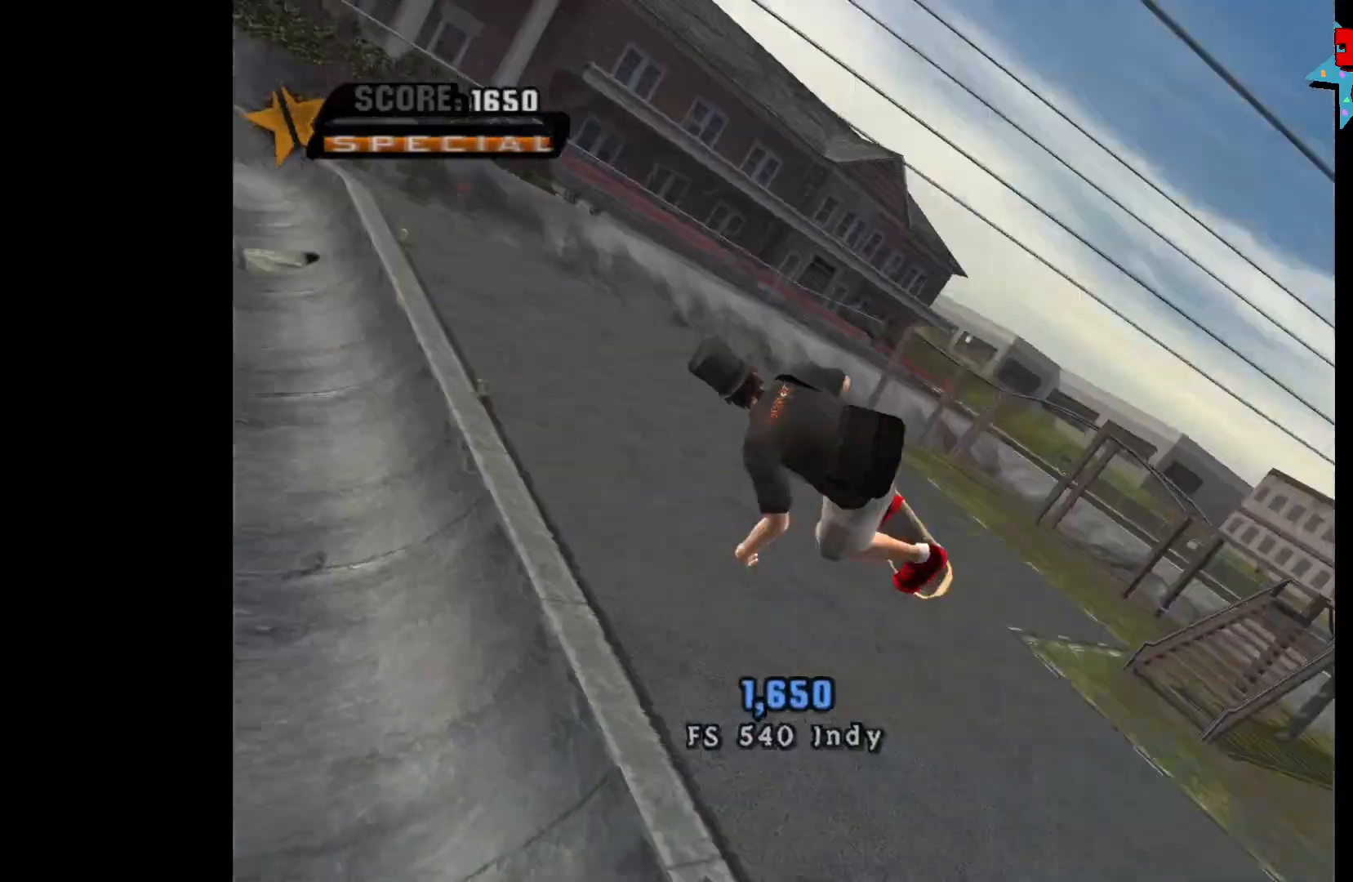
{"buttons": ["B"], "left_stick": "left", "right_stick": "center", "events": []}
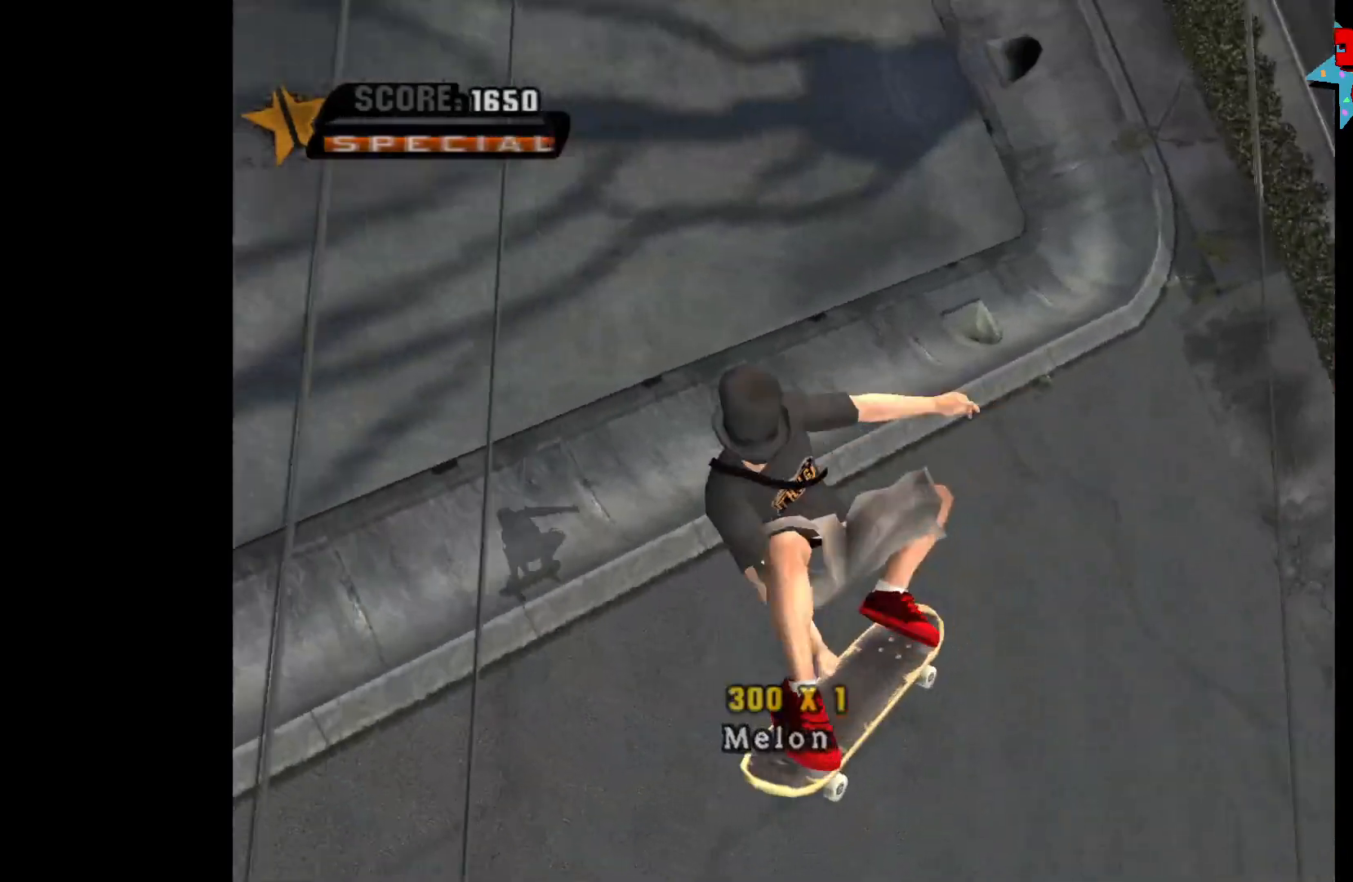
{"buttons": [], "left_stick": "center", "right_stick": "center", "events": [[417, "B", "up"], [450, "left_stick", "center"]]}
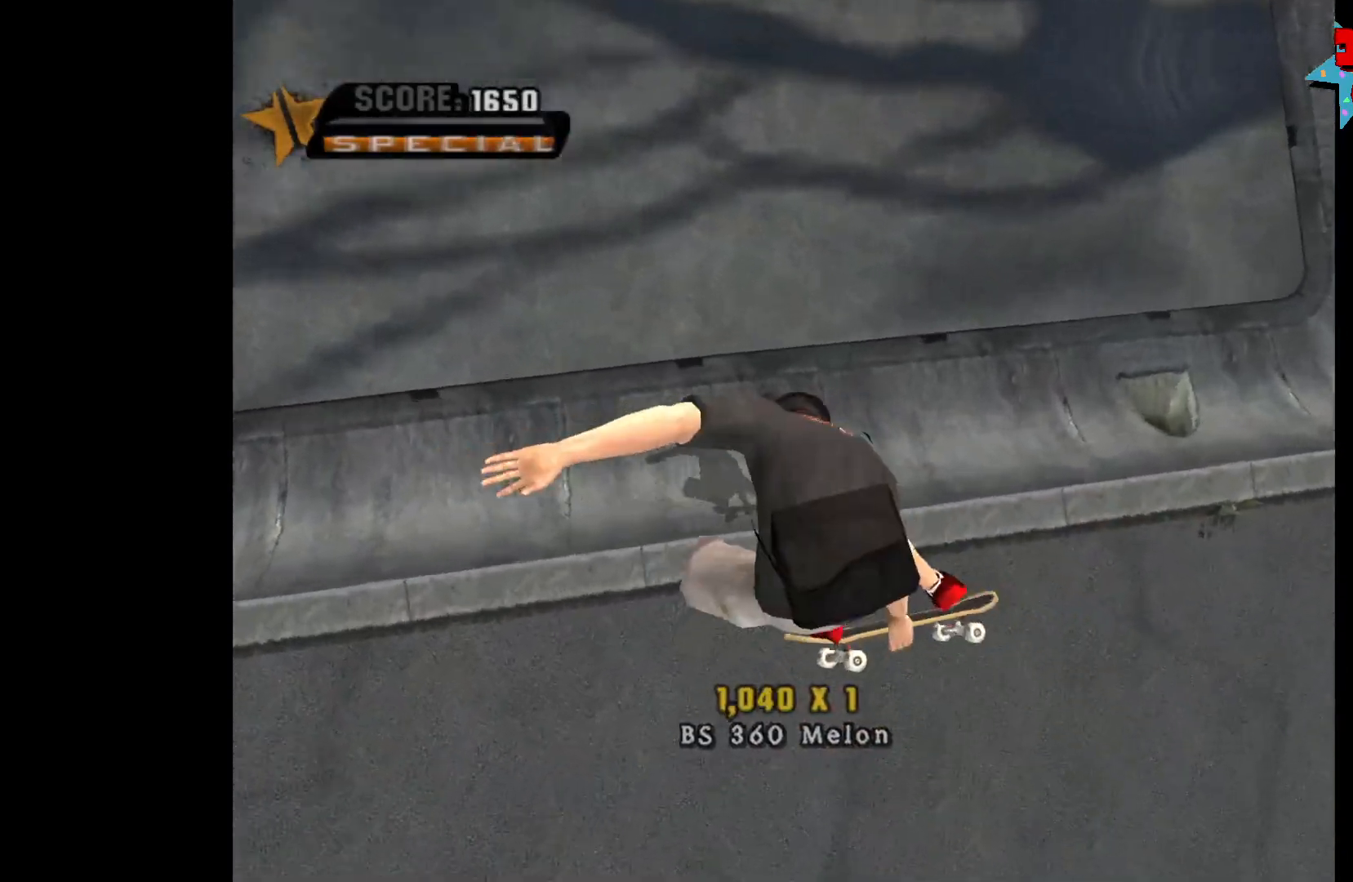
{"buttons": ["A"], "left_stick": "center", "right_stick": "center", "events": [[150, "left_stick", "left"], [383, "A", "down"], [467, "left_stick", "center"]]}
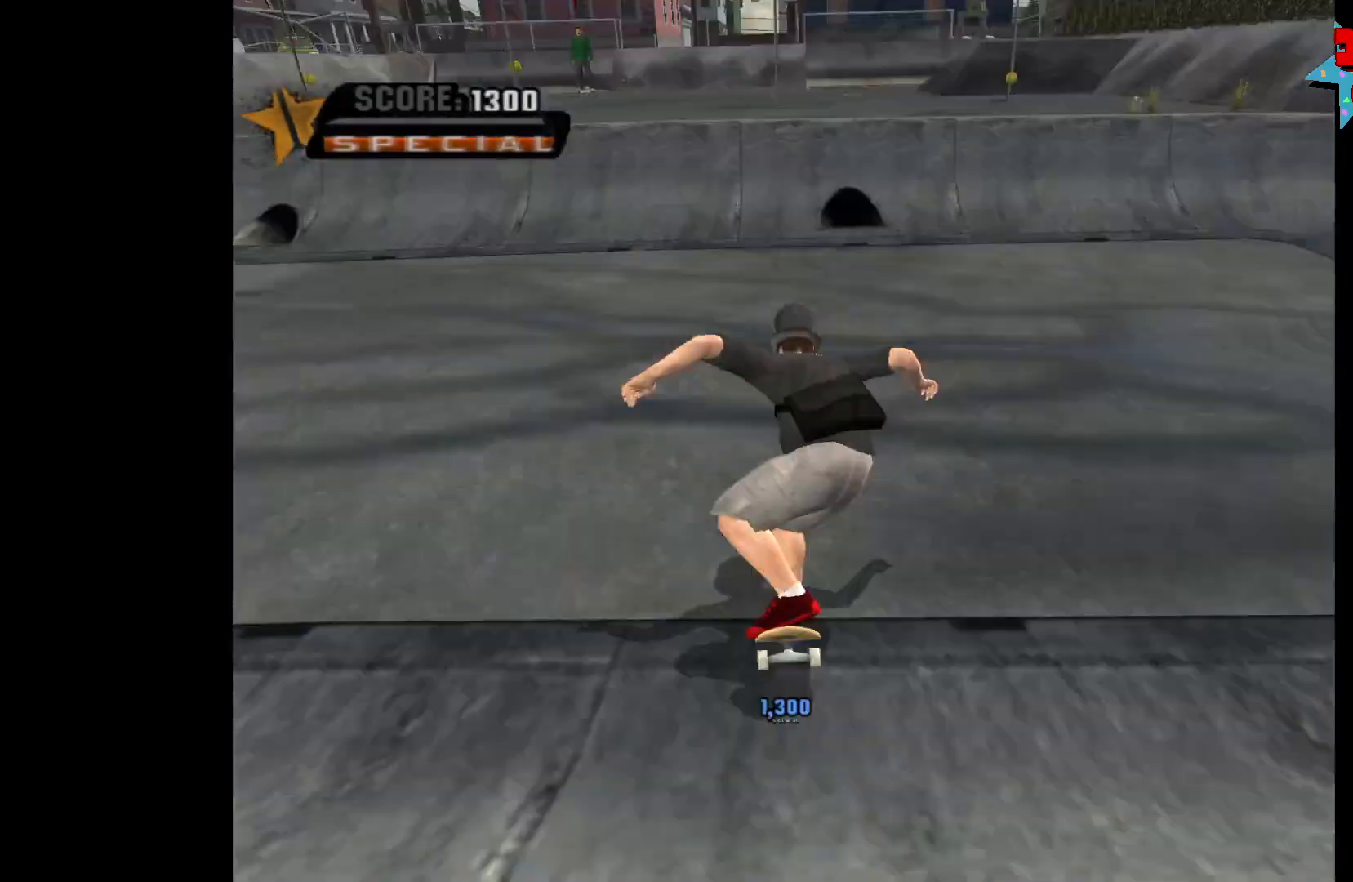
{"buttons": ["A"], "left_stick": "left", "right_stick": "center", "events": [[283, "left_stick", "left"]]}
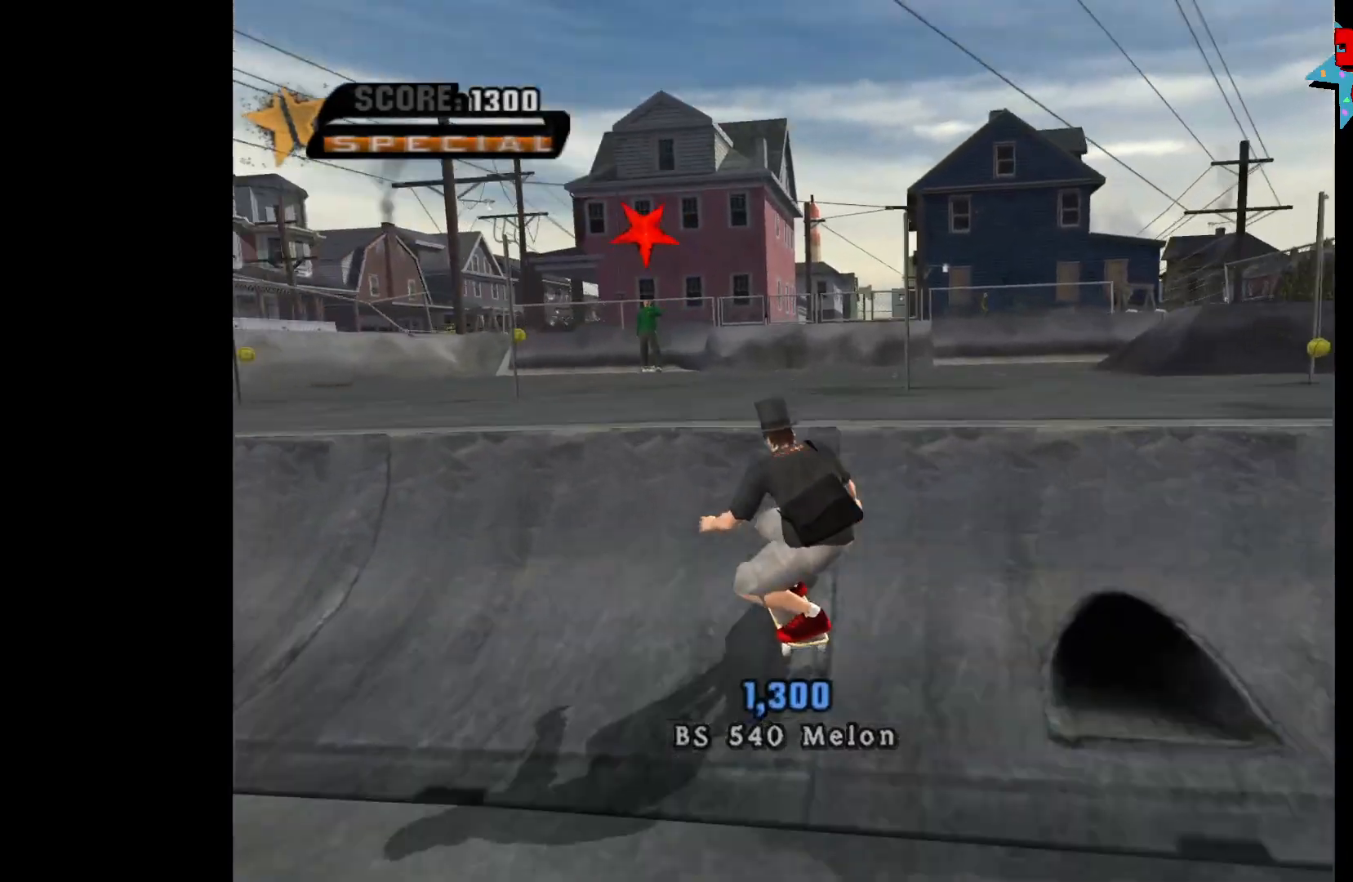
{"buttons": ["B"], "left_stick": "left", "right_stick": "center", "events": [[117, "A", "up"], [167, "B", "down"]]}
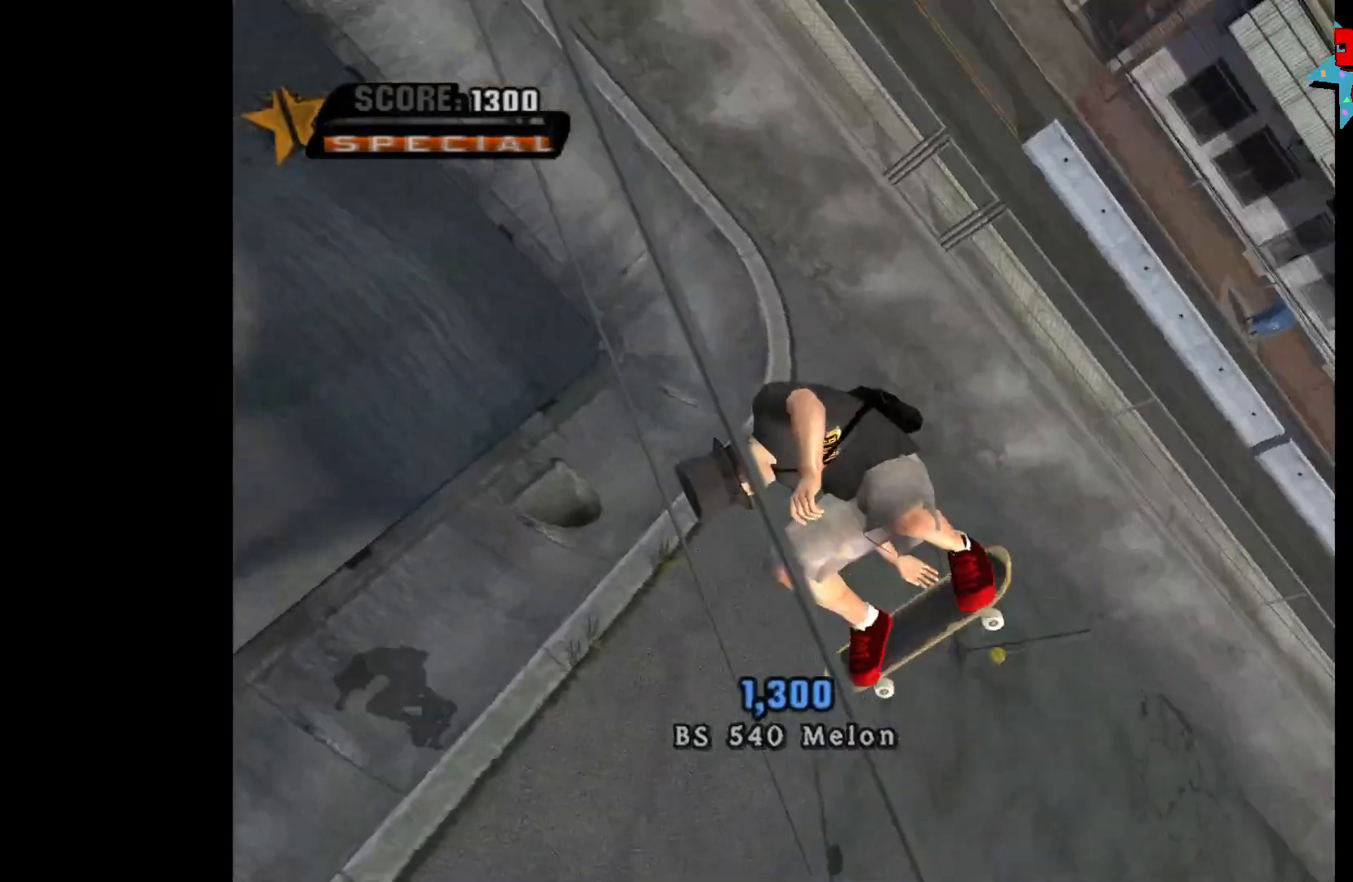
{"buttons": ["B"], "left_stick": "left", "right_stick": "center", "events": []}
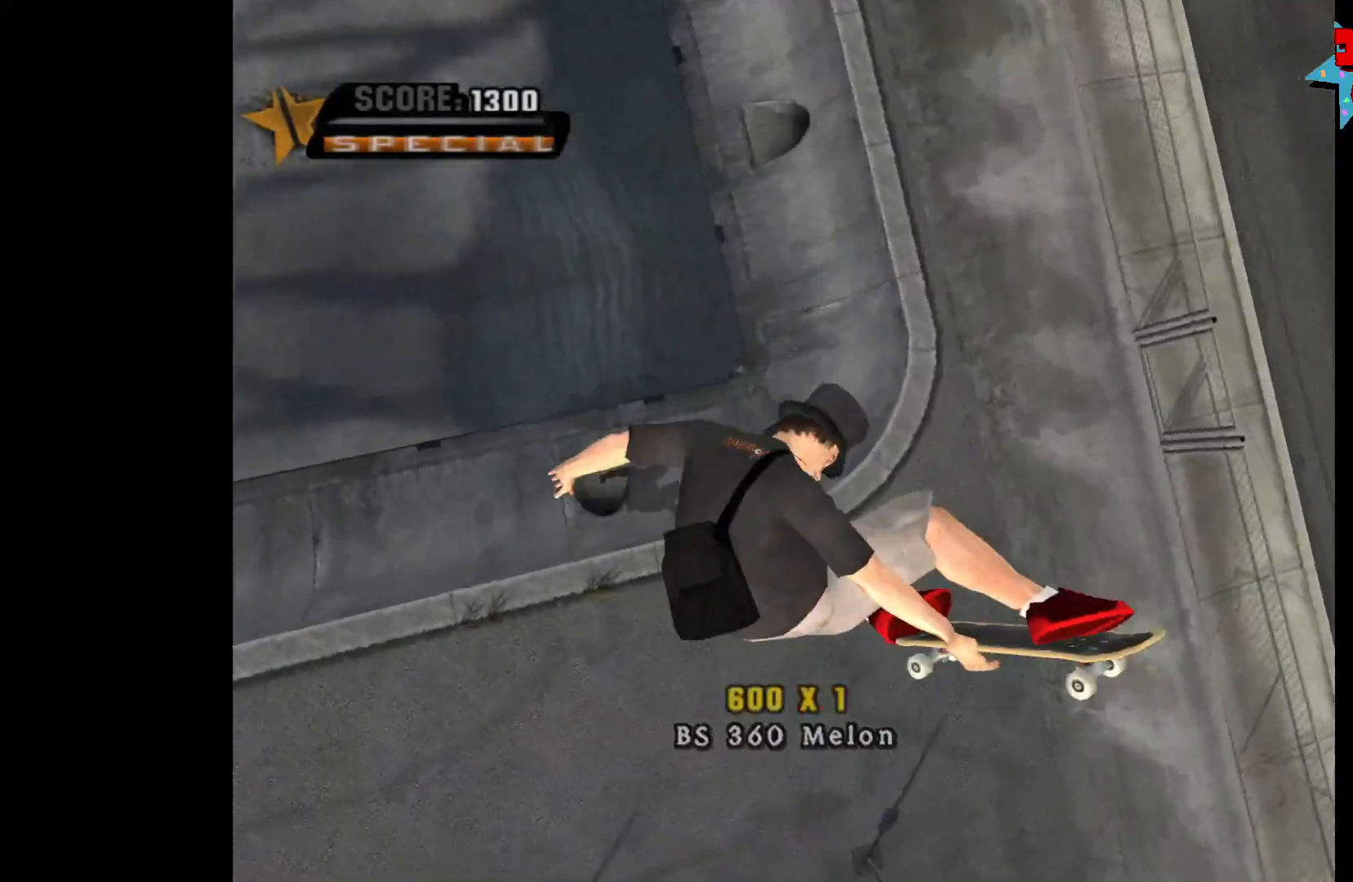
{"buttons": [], "left_stick": "center", "right_stick": "center", "events": [[317, "left_stick", "center"], [367, "B", "up"]]}
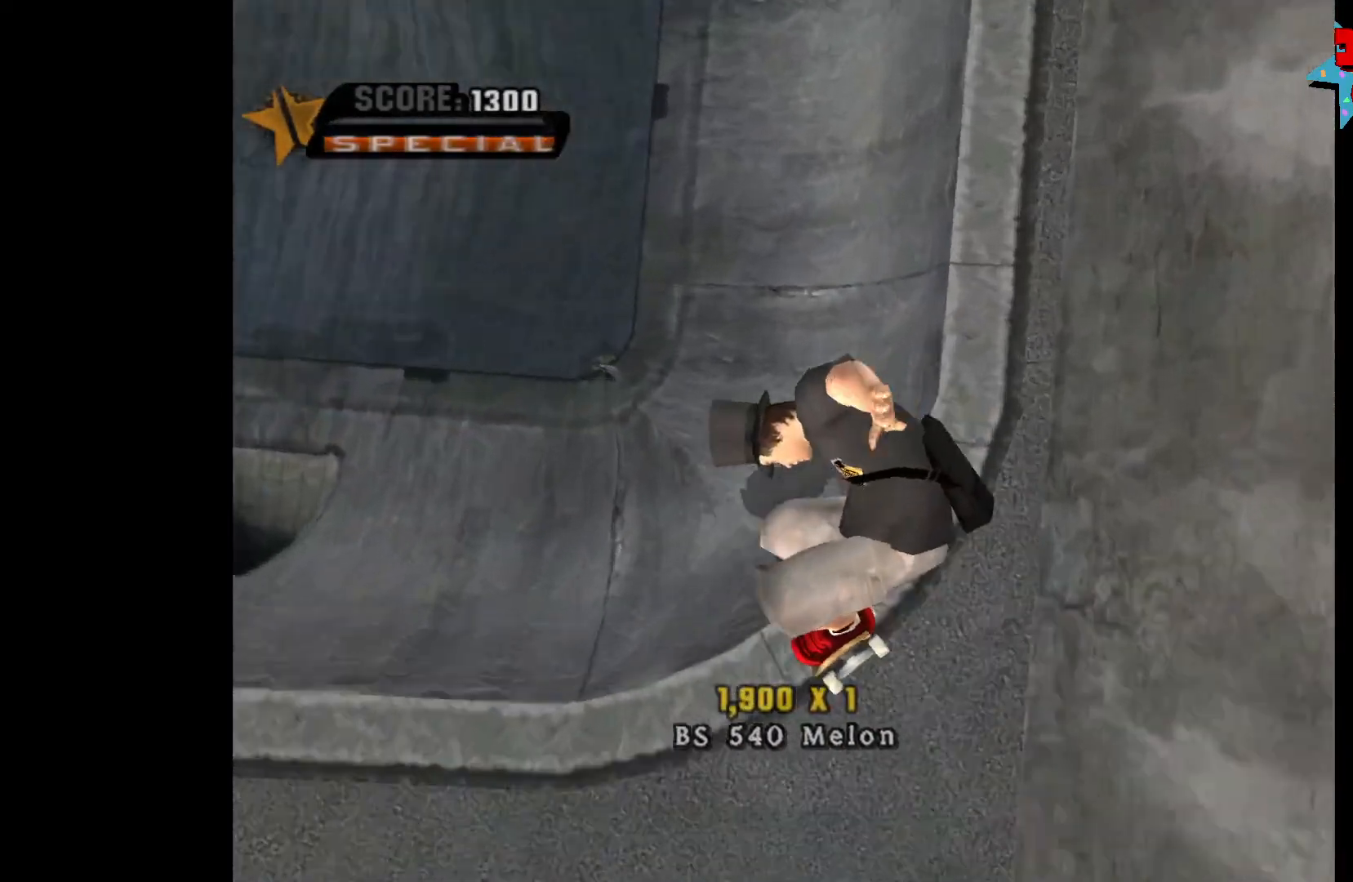
{"buttons": ["A"], "left_stick": "center", "right_stick": "center", "events": [[217, "A", "down"]]}
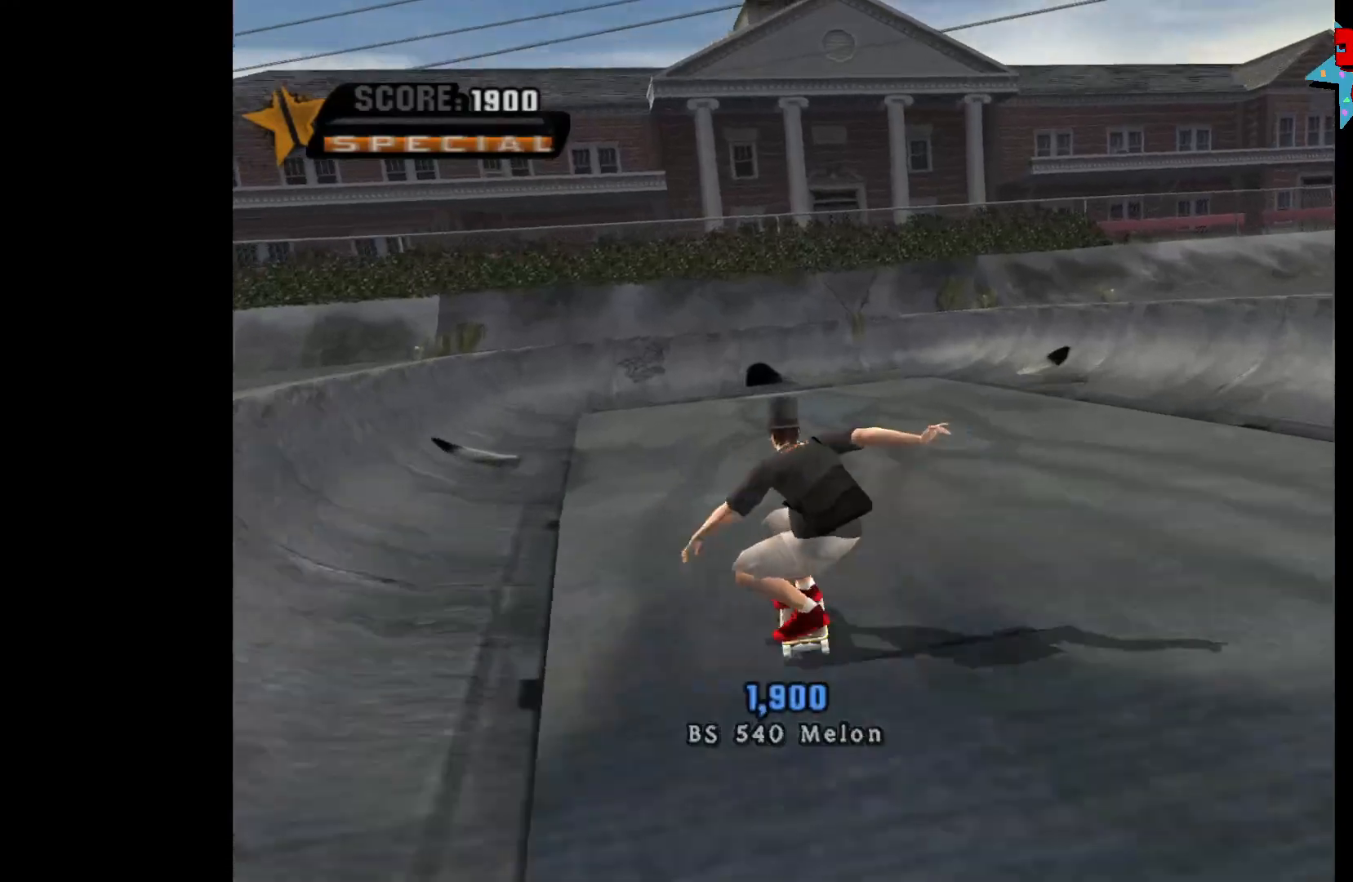
{"buttons": ["A"], "left_stick": "right", "right_stick": "center", "events": [[183, "left_stick", "right"]]}
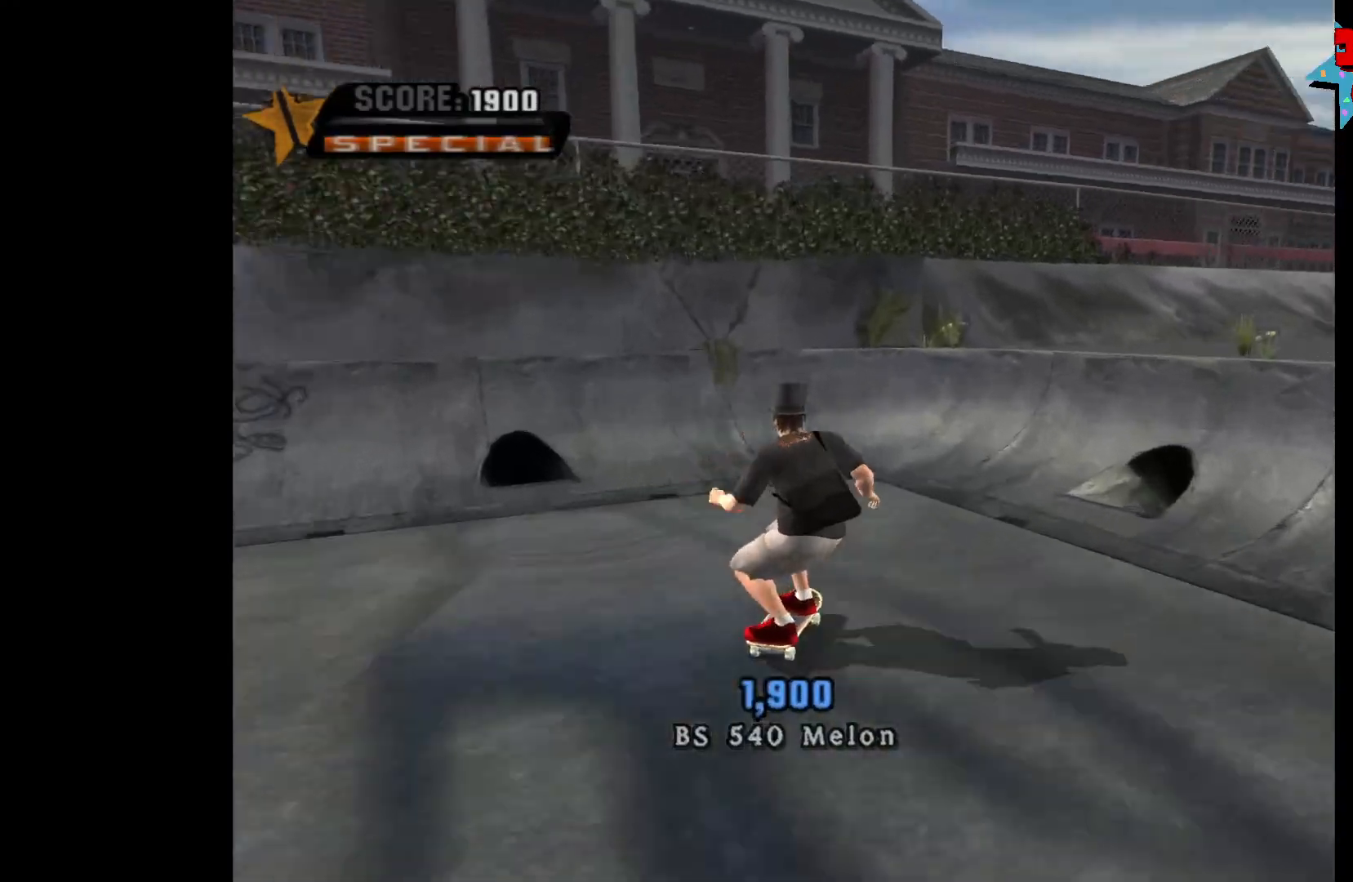
{"buttons": ["B"], "left_stick": "right", "right_stick": "center", "events": [[367, "A", "up"], [383, "B", "down"]]}
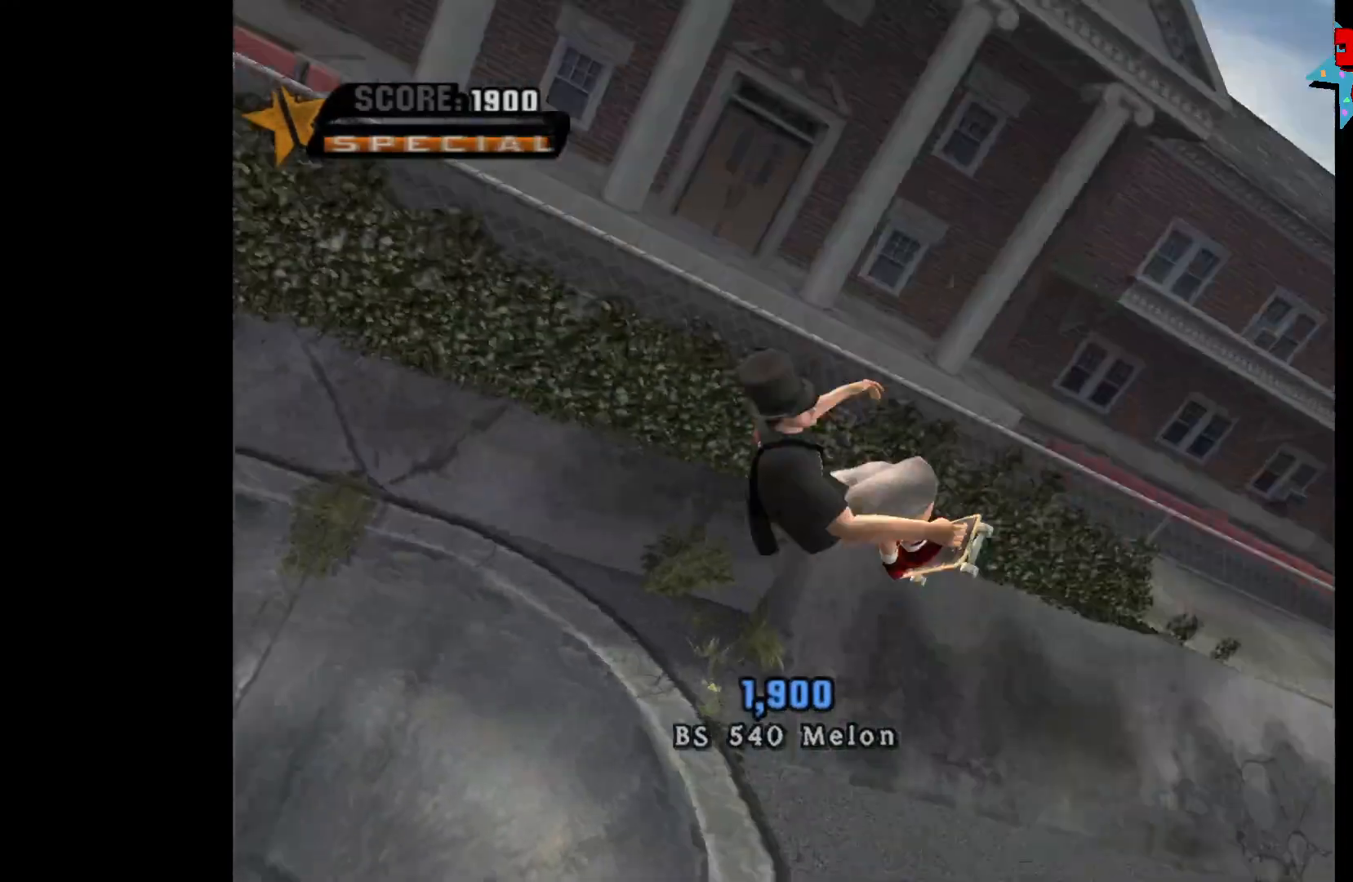
{"buttons": [], "left_stick": "right", "right_stick": "center", "events": [[233, "B", "up"]]}
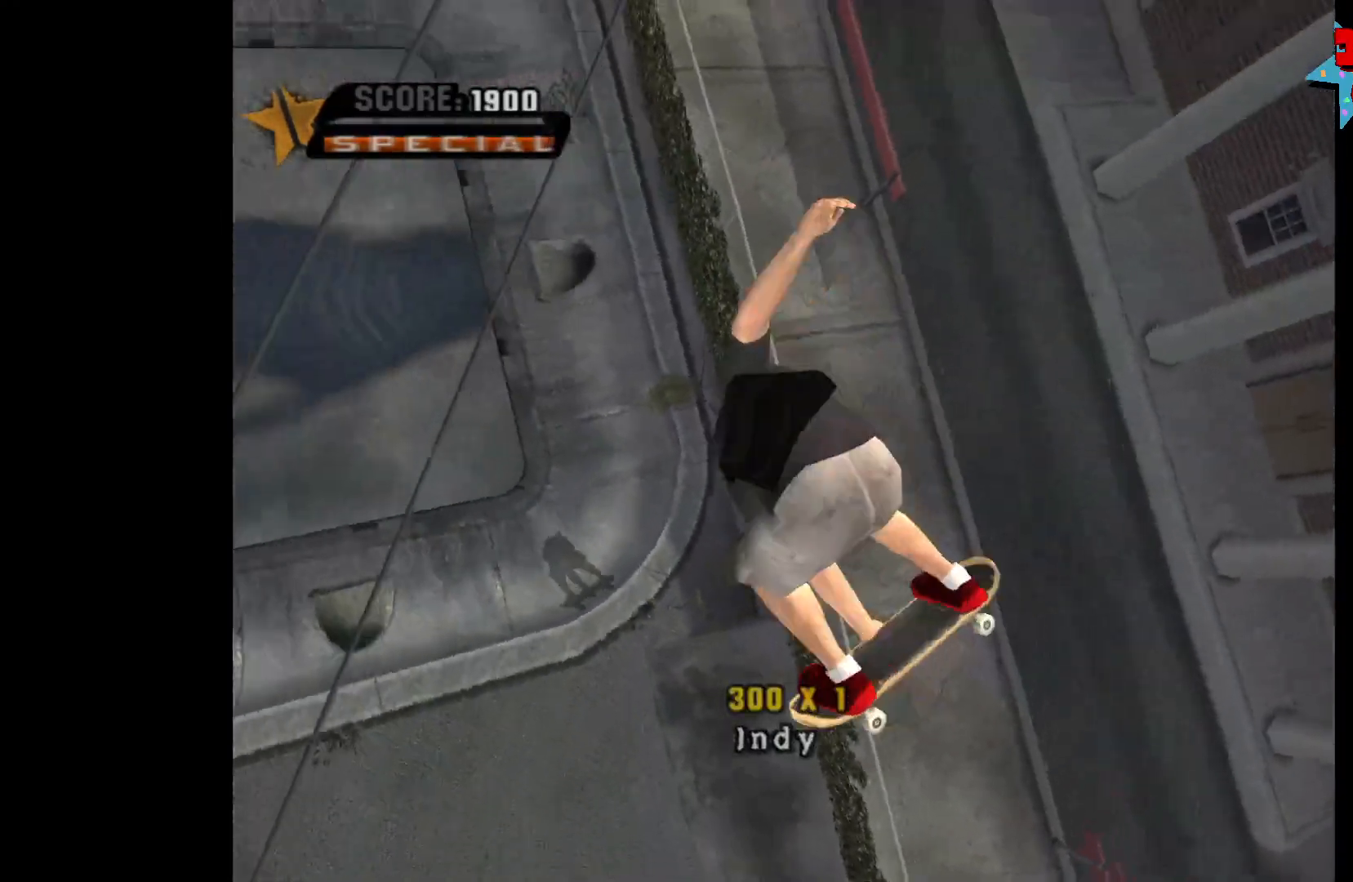
{"buttons": [], "left_stick": "right", "right_stick": "center", "events": []}
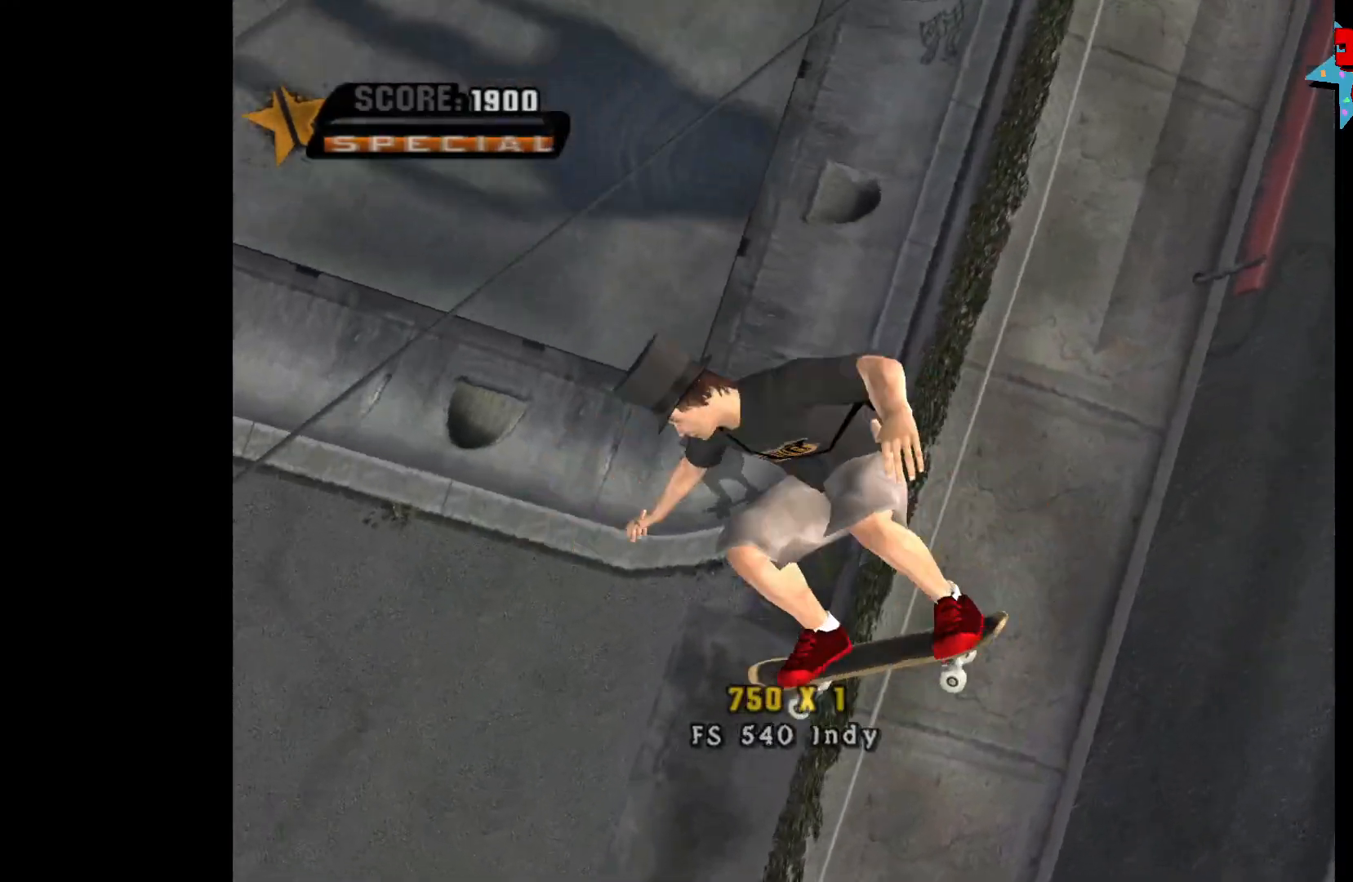
{"buttons": ["A"], "left_stick": "center", "right_stick": "center", "events": [[67, "left_stick", "center"], [200, "left_stick", "right"], [417, "A", "down"], [433, "left_stick", "center"]]}
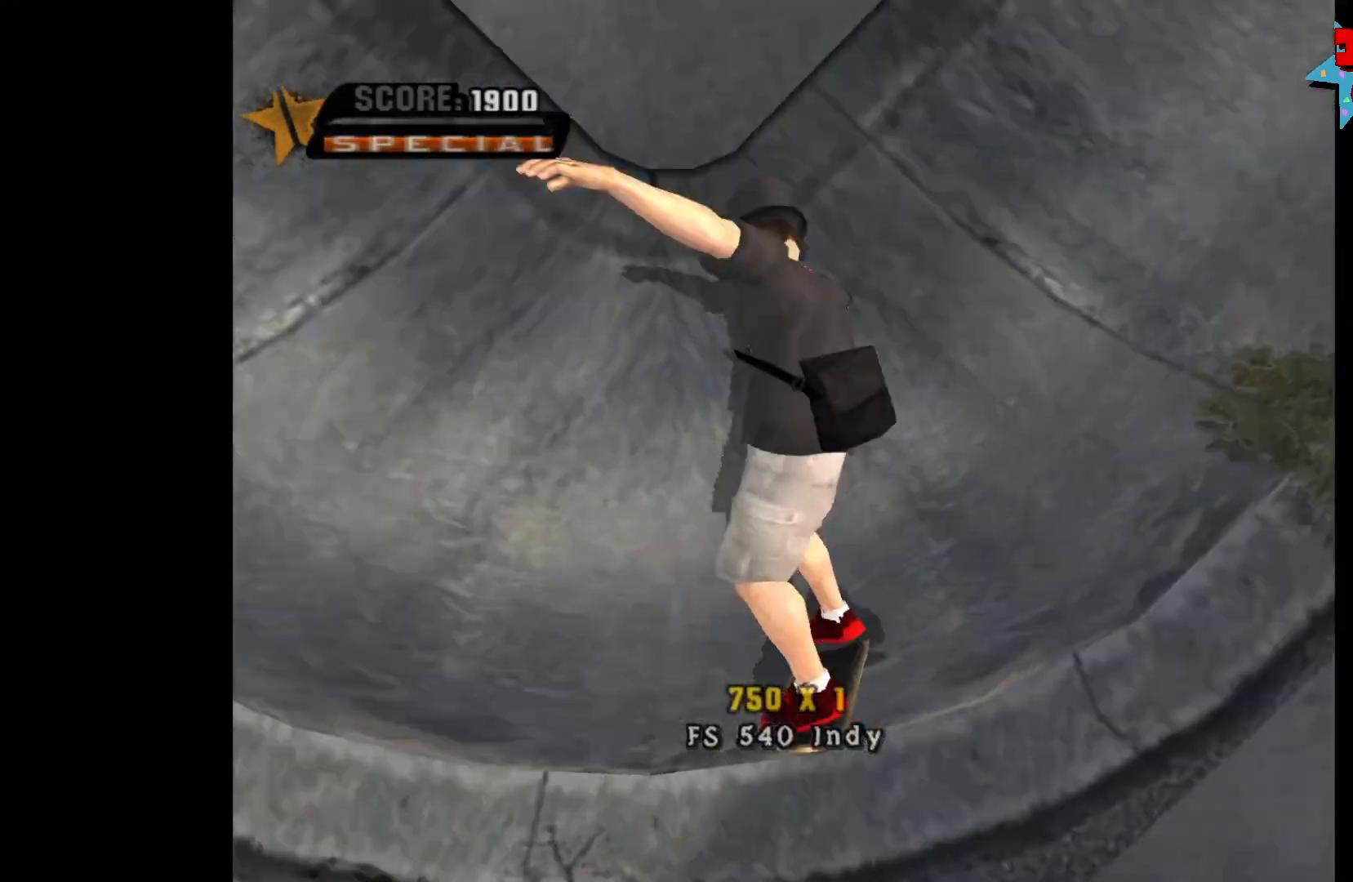
{"buttons": ["A"], "left_stick": "center", "right_stick": "center", "events": []}
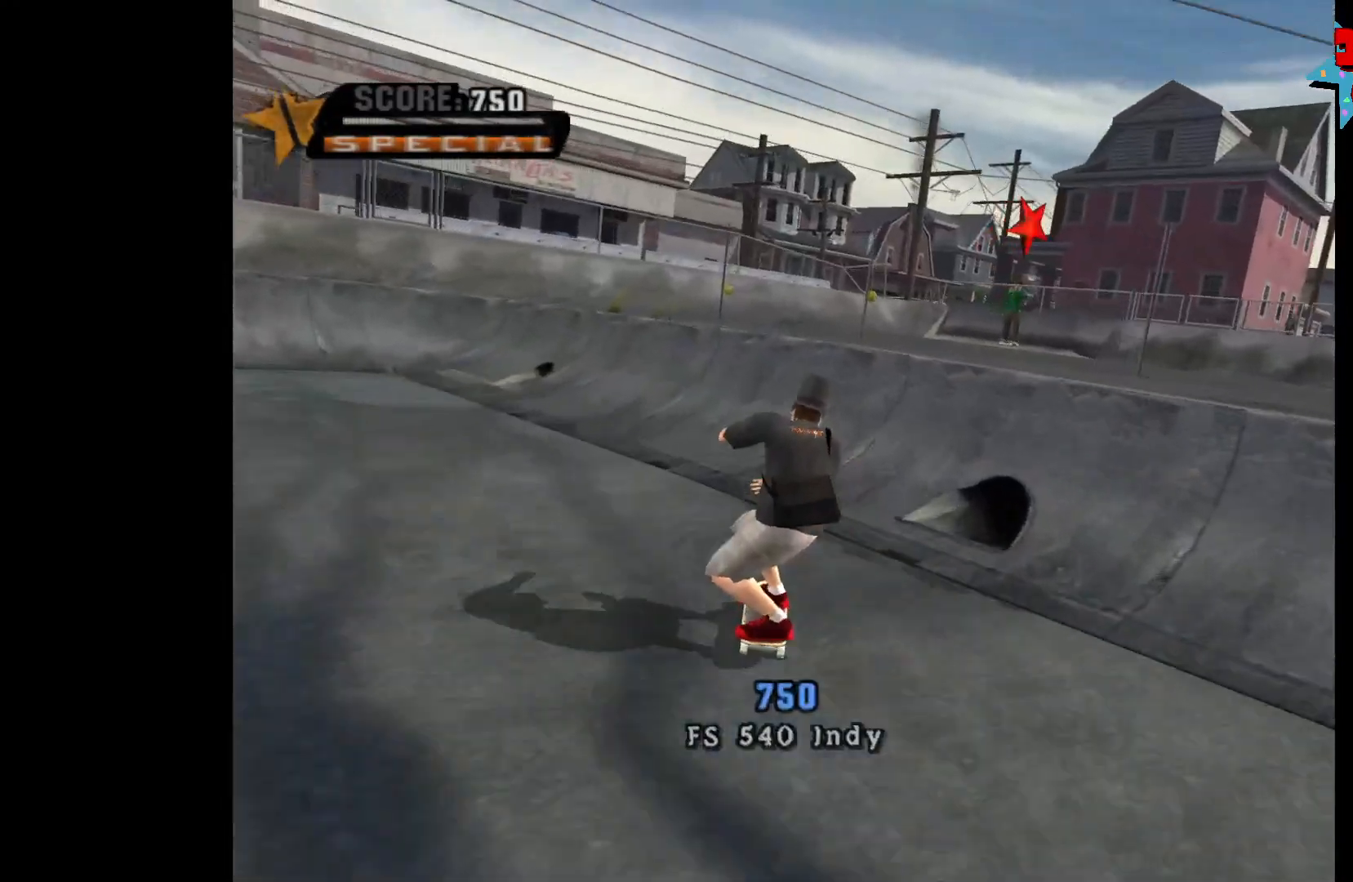
{"buttons": ["B"], "left_stick": "left", "right_stick": "center", "events": [[50, "left_stick", "left"], [467, "B", "down"], [500, "A", "up"]]}
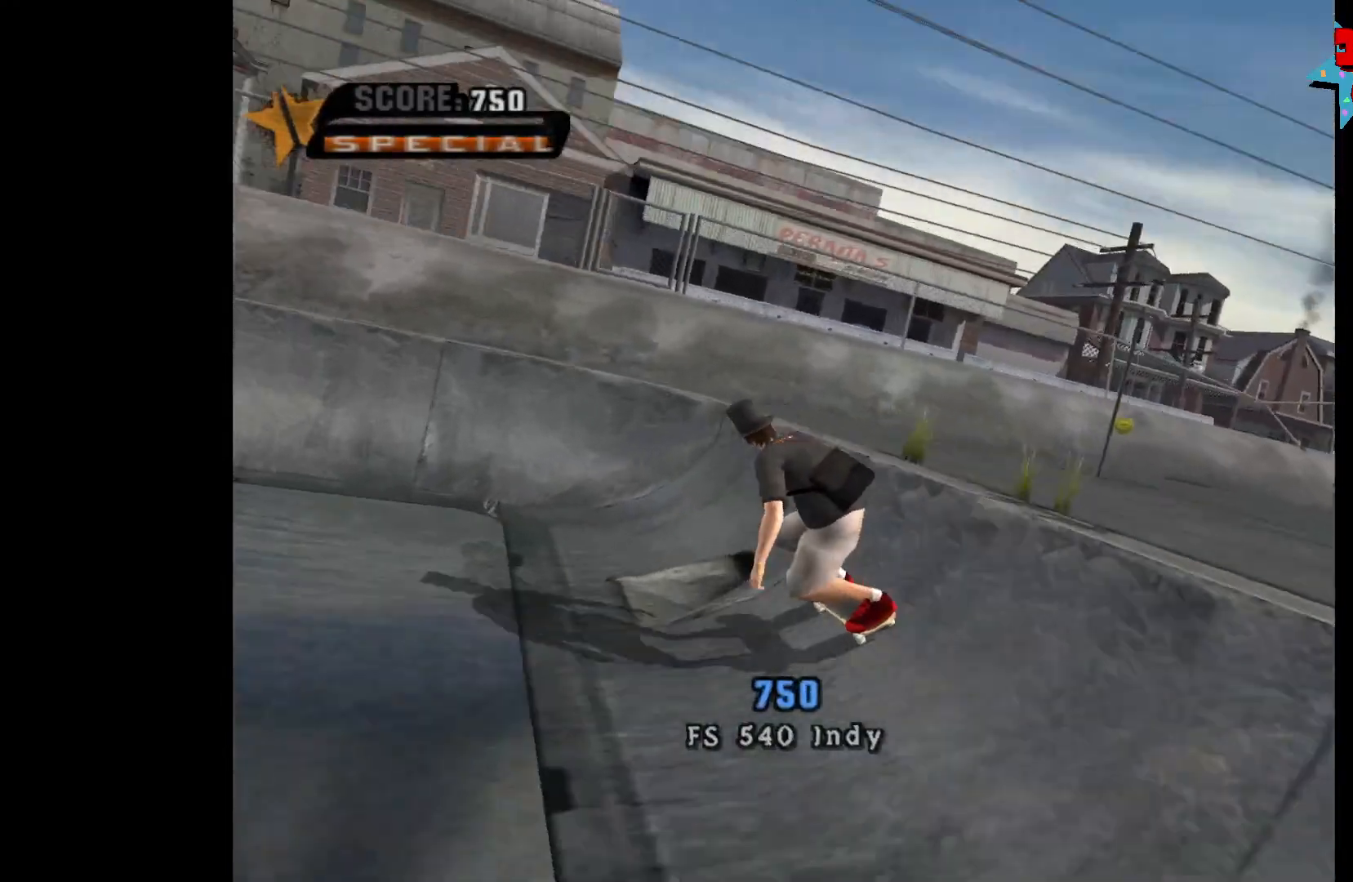
{"buttons": [], "left_stick": "left", "right_stick": "center", "events": [[450, "B", "up"]]}
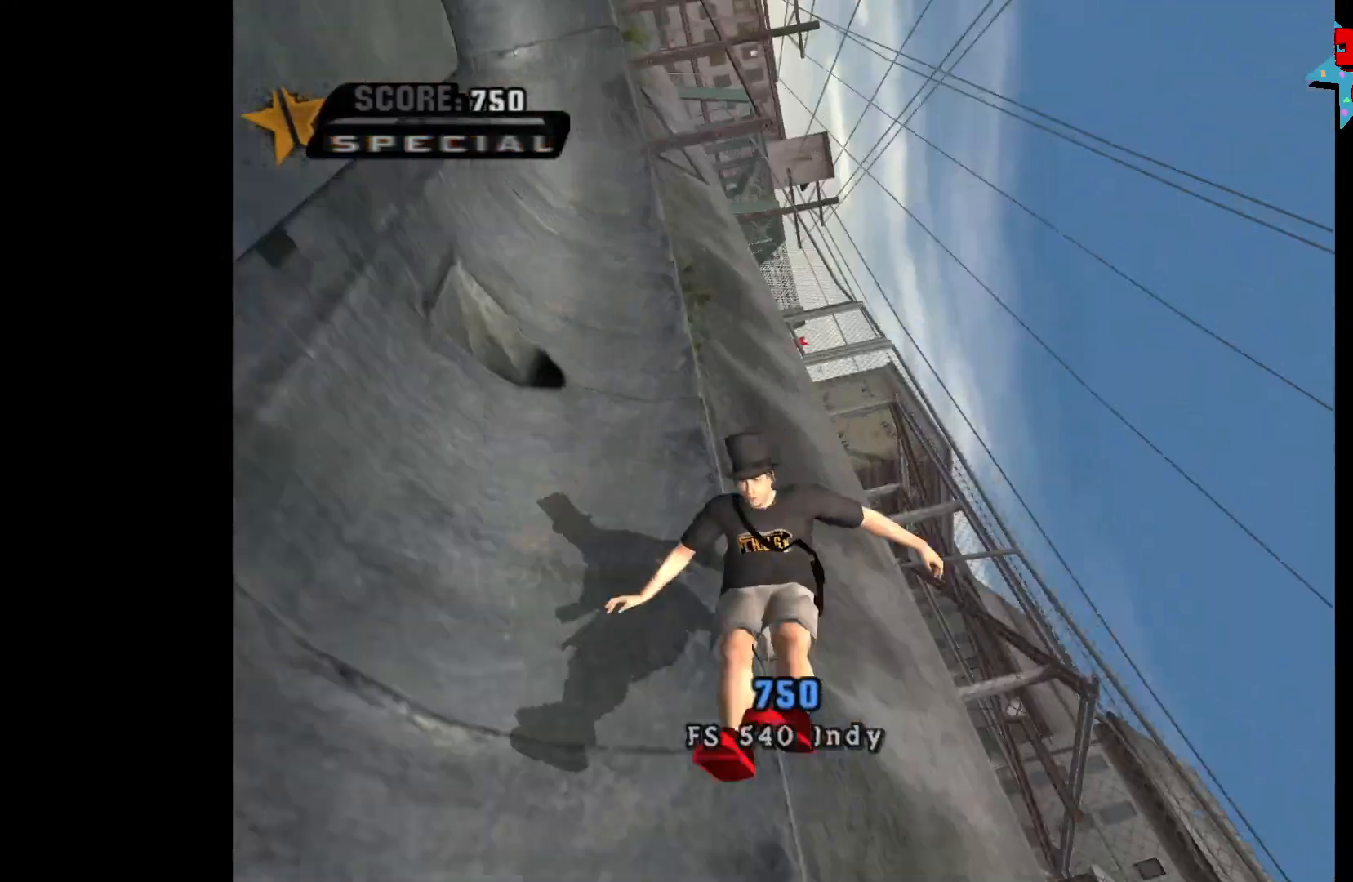
{"buttons": ["A", "Y"], "left_stick": "center", "right_stick": "center", "events": [[50, "A", "down"], [133, "A", "up"], [183, "A", "down"], [267, "A", "up"], [383, "Y", "down"], [433, "A", "down"], [433, "B", "down"], [500, "B", "up"], [500, "left_stick", "center"]]}
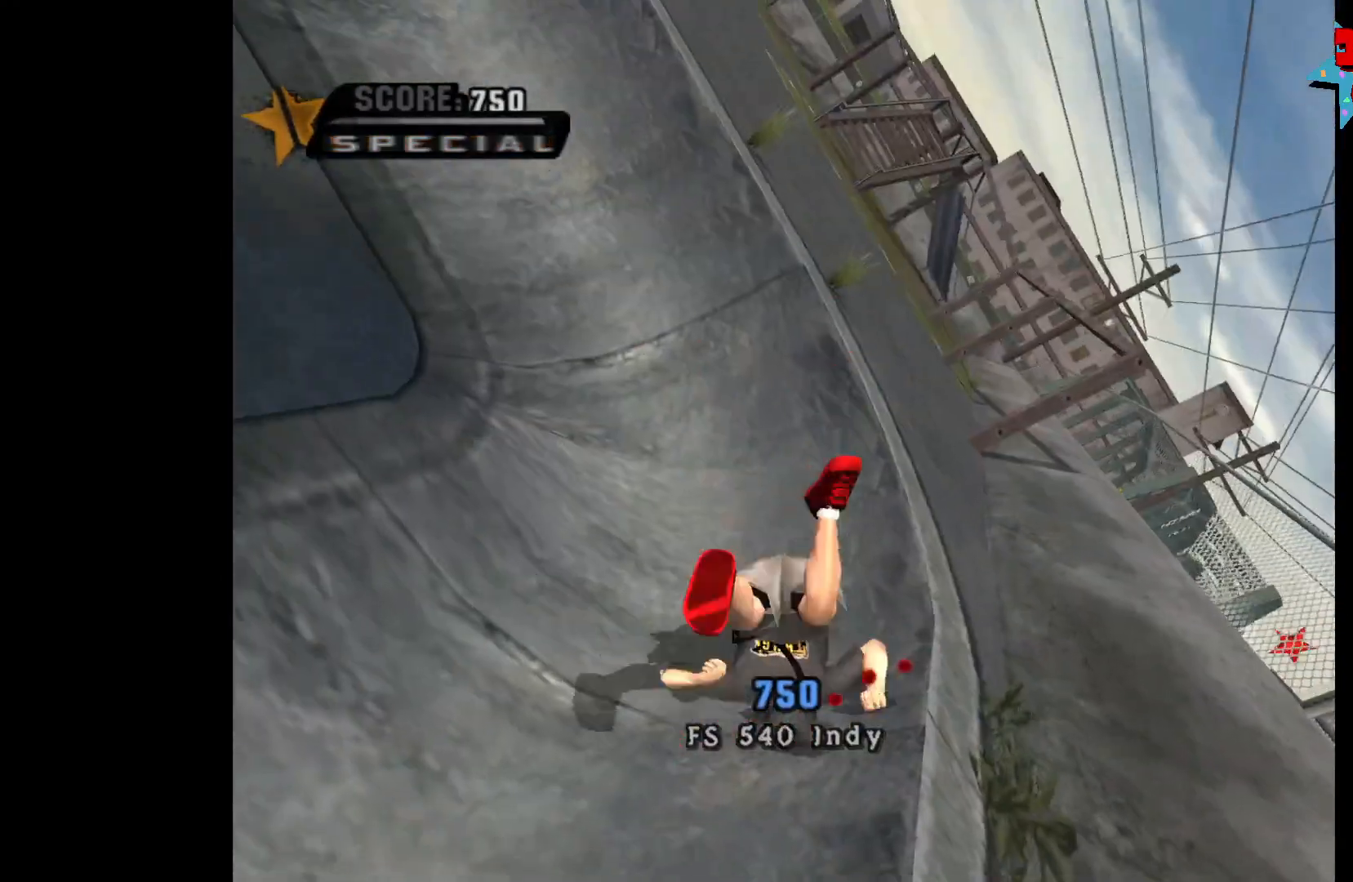
{"buttons": ["A", "X"], "left_stick": "left", "right_stick": "center", "events": [[33, "A", "up"], [133, "A", "down"], [150, "X", "down"], [333, "left_stick", "left"], [500, "Y", "up"]]}
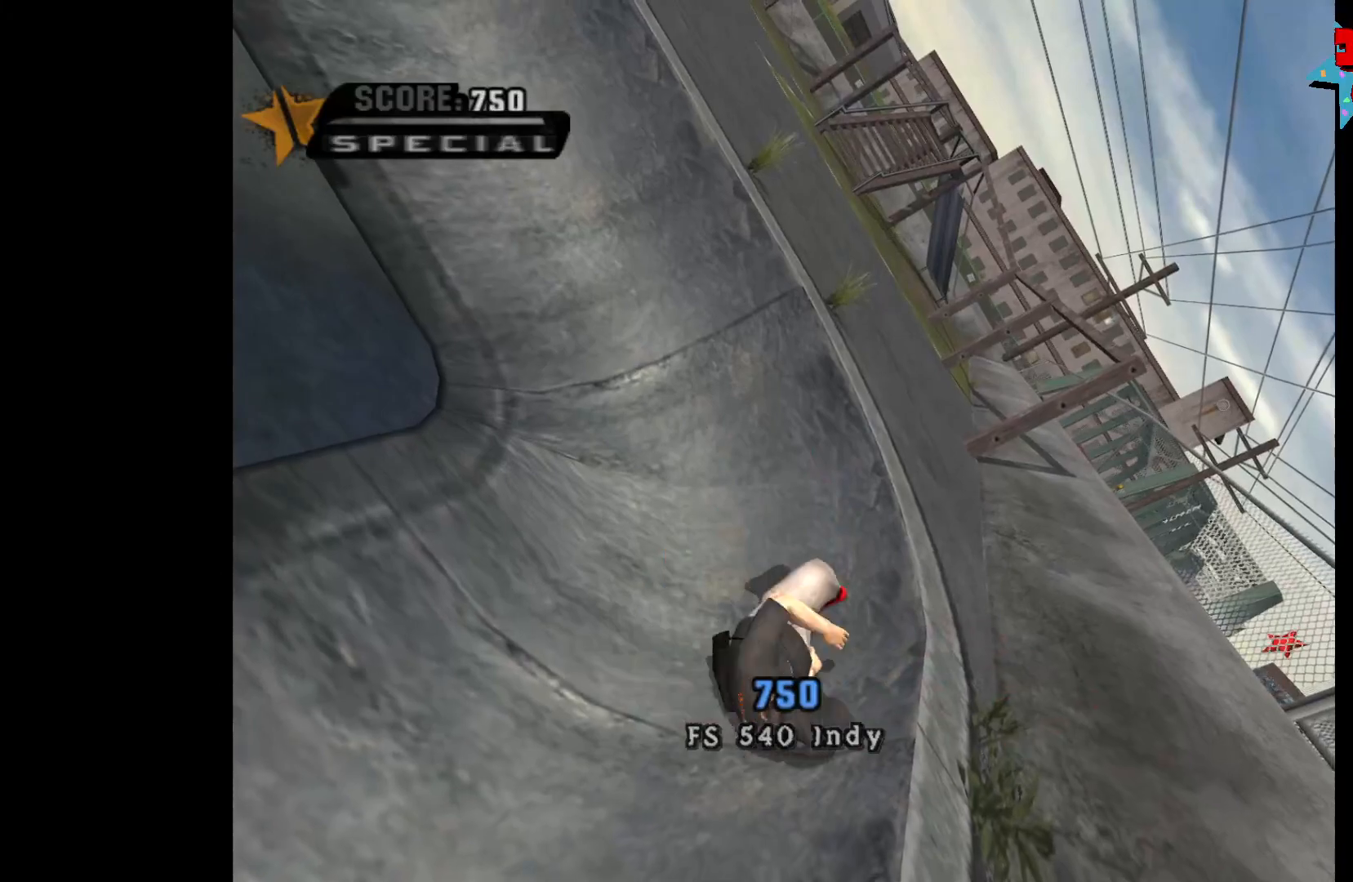
{"buttons": ["A"], "left_stick": "left", "right_stick": "center", "events": [[133, "X", "up"]]}
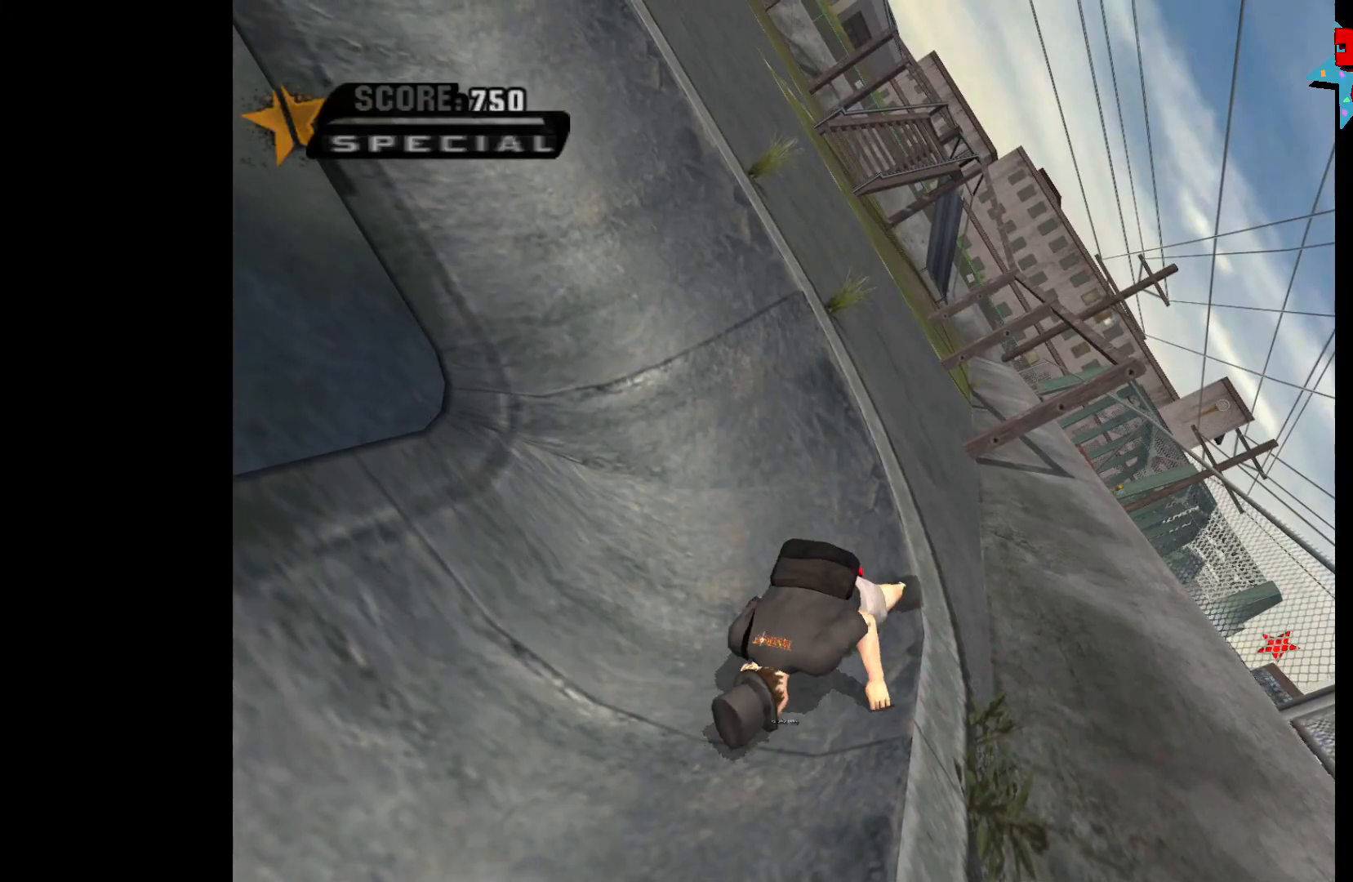
{"buttons": ["A"], "left_stick": "down-left", "right_stick": "center", "events": [[367, "left_stick", "down-left"]]}
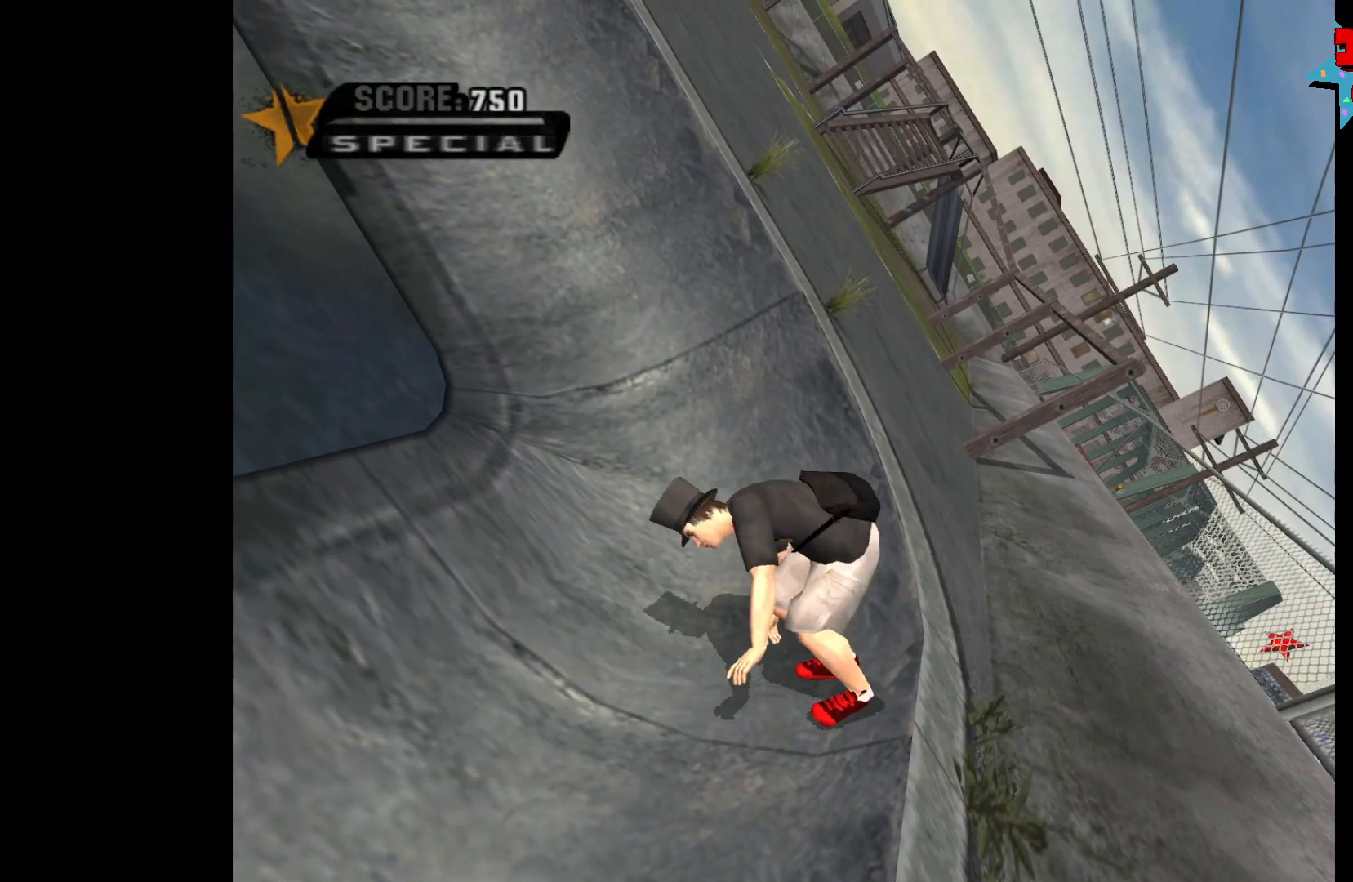
{"buttons": ["A"], "left_stick": "down-left", "right_stick": "center", "events": []}
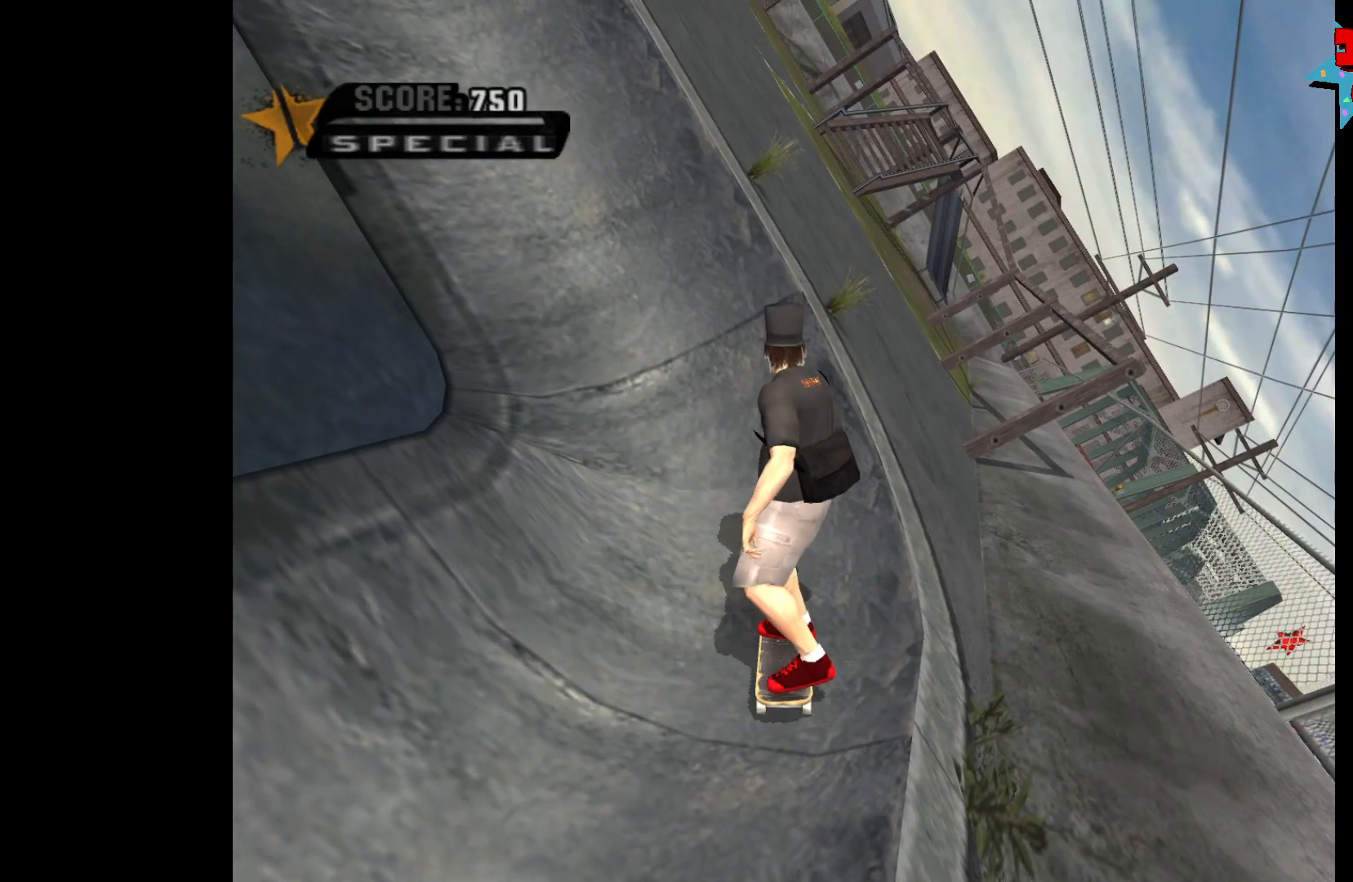
{"buttons": ["A"], "left_stick": "down-left", "right_stick": "center", "events": []}
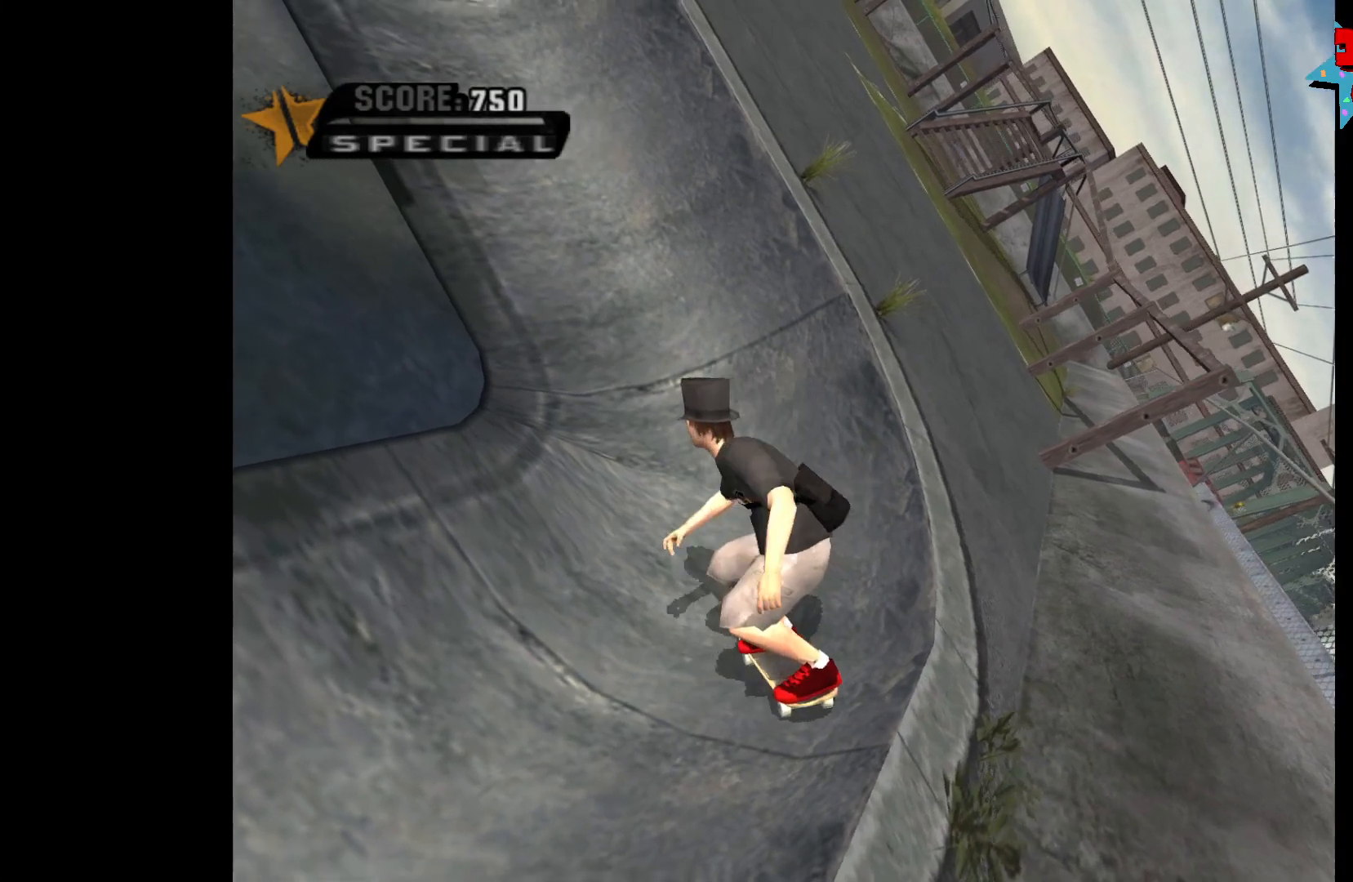
{"buttons": ["A"], "left_stick": "down-left", "right_stick": "center", "events": []}
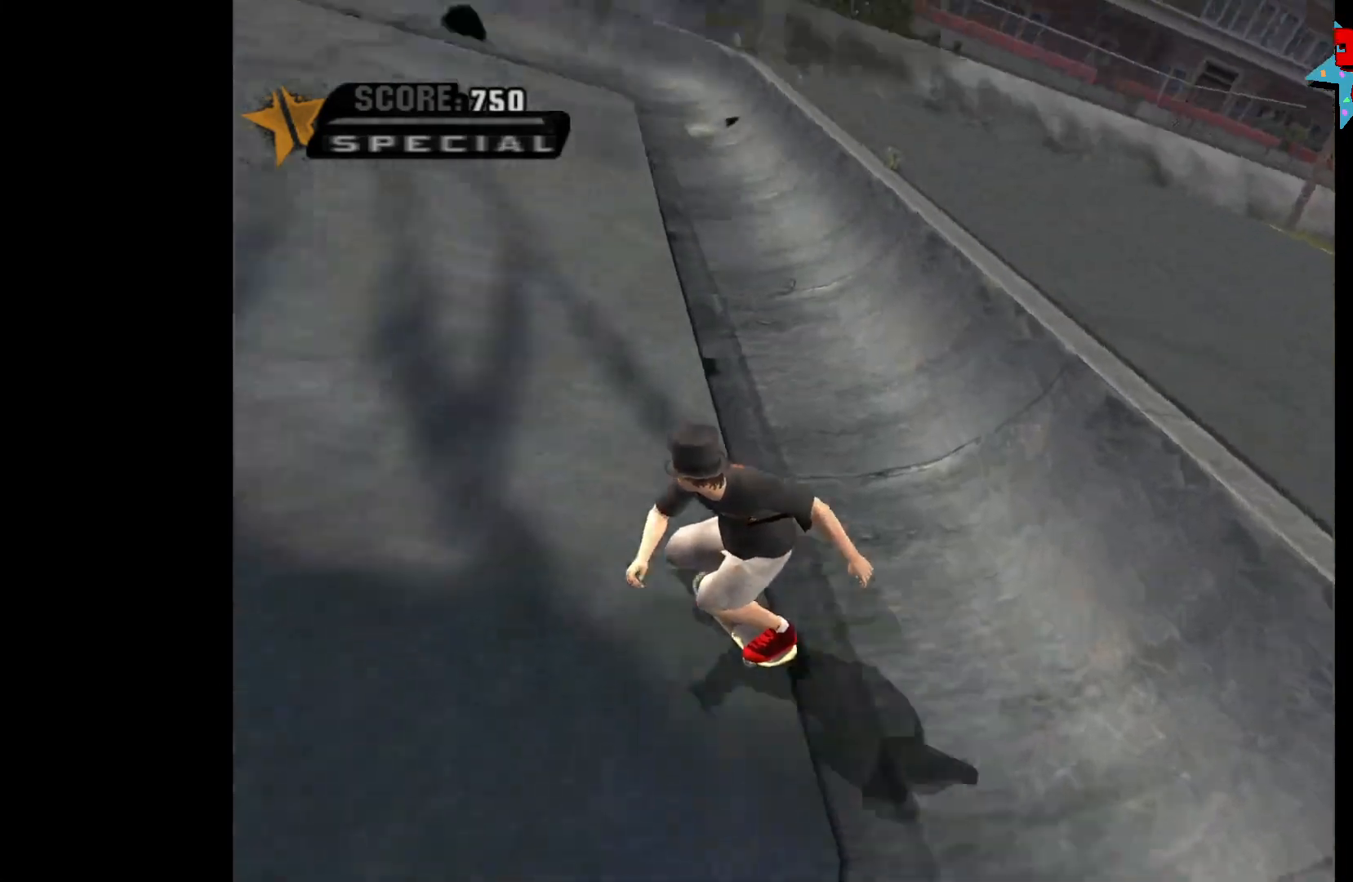
{"buttons": ["A"], "left_stick": "center", "right_stick": "center", "events": [[500, "left_stick", "center"]]}
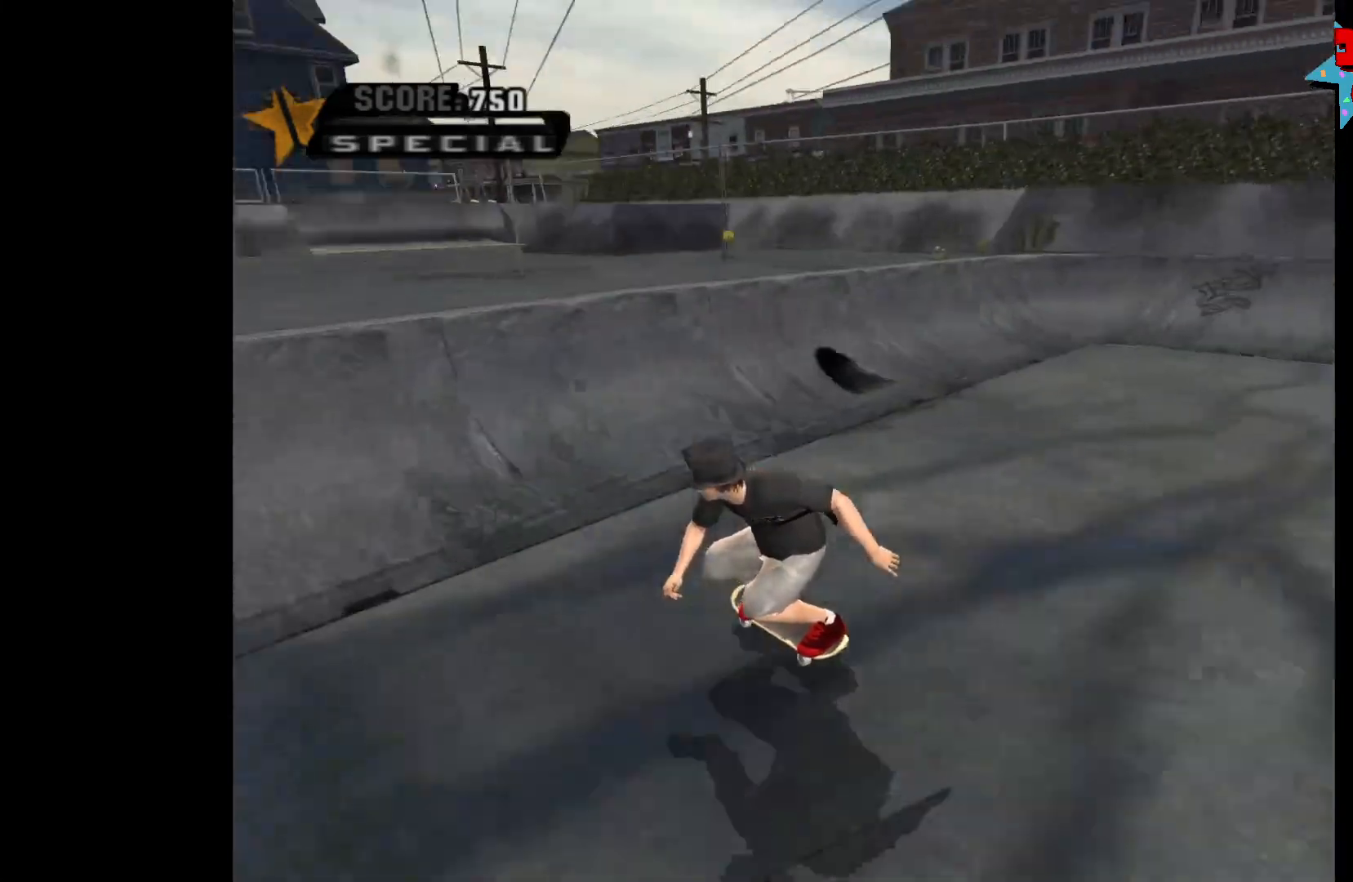
{"buttons": ["X"], "left_stick": "right", "right_stick": "center", "events": [[300, "A", "up"], [300, "left_stick", "right"], [350, "X", "down"], [417, "X", "up"], [467, "X", "down"]]}